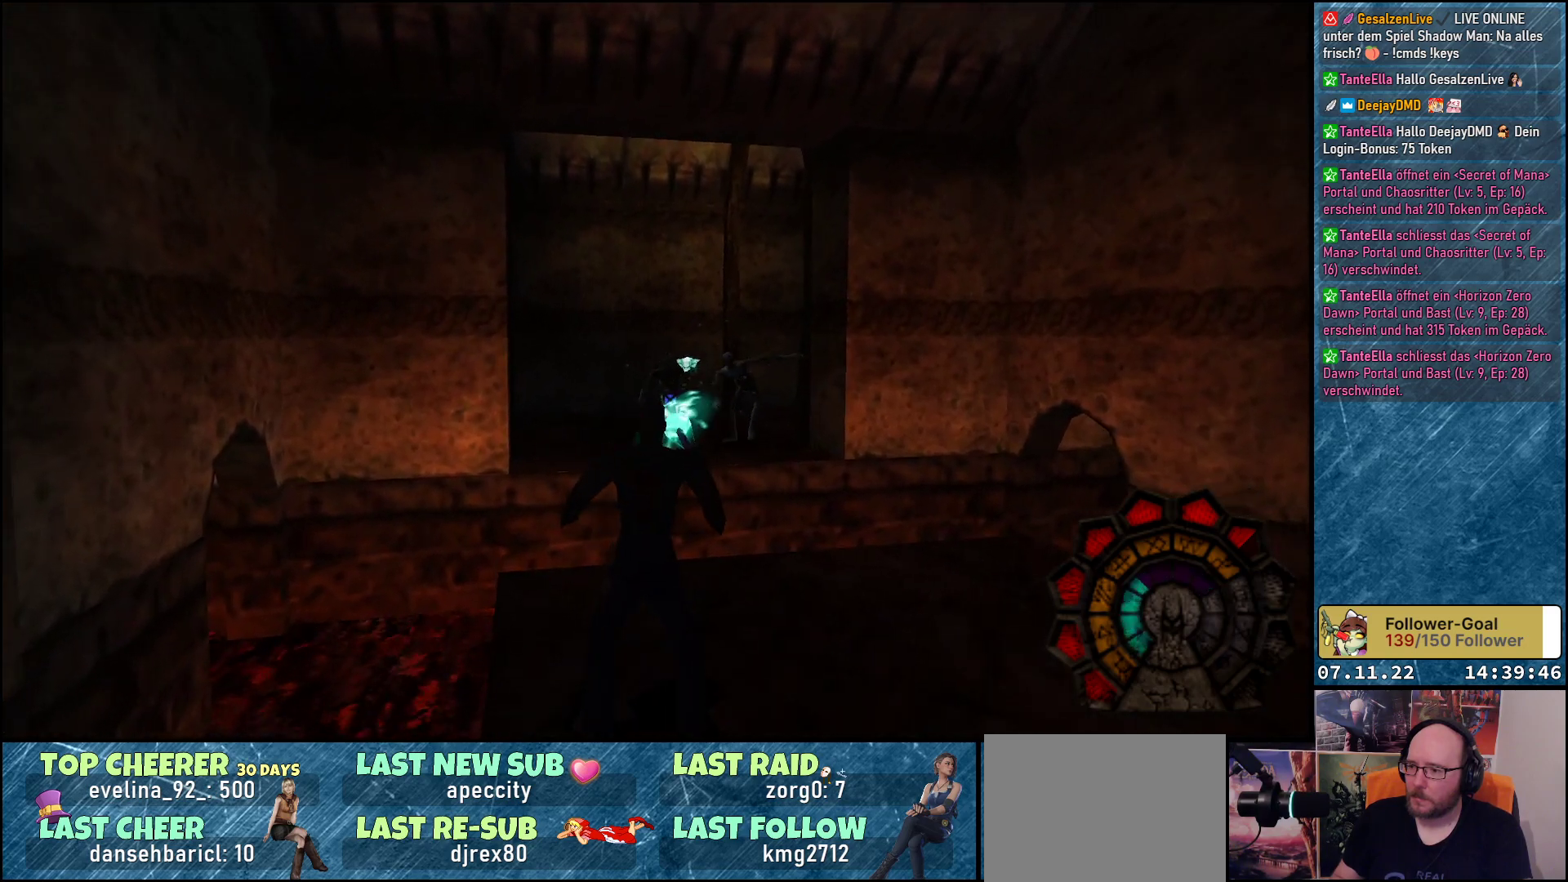
Gameplay with a controller (Xbox layout); each line is a JSON object with the inputs held at the frame after it. "events" lists button and stick changes between this image and that frame as [ms after this image, input, new state], when the widget could be followed in between. Not read: right_stick.
{"buttons": ["A", "R1"], "left_stick": "center", "events": [[183, "DPAD_LEFT", "down"], [317, "DPAD_LEFT", "up"]]}
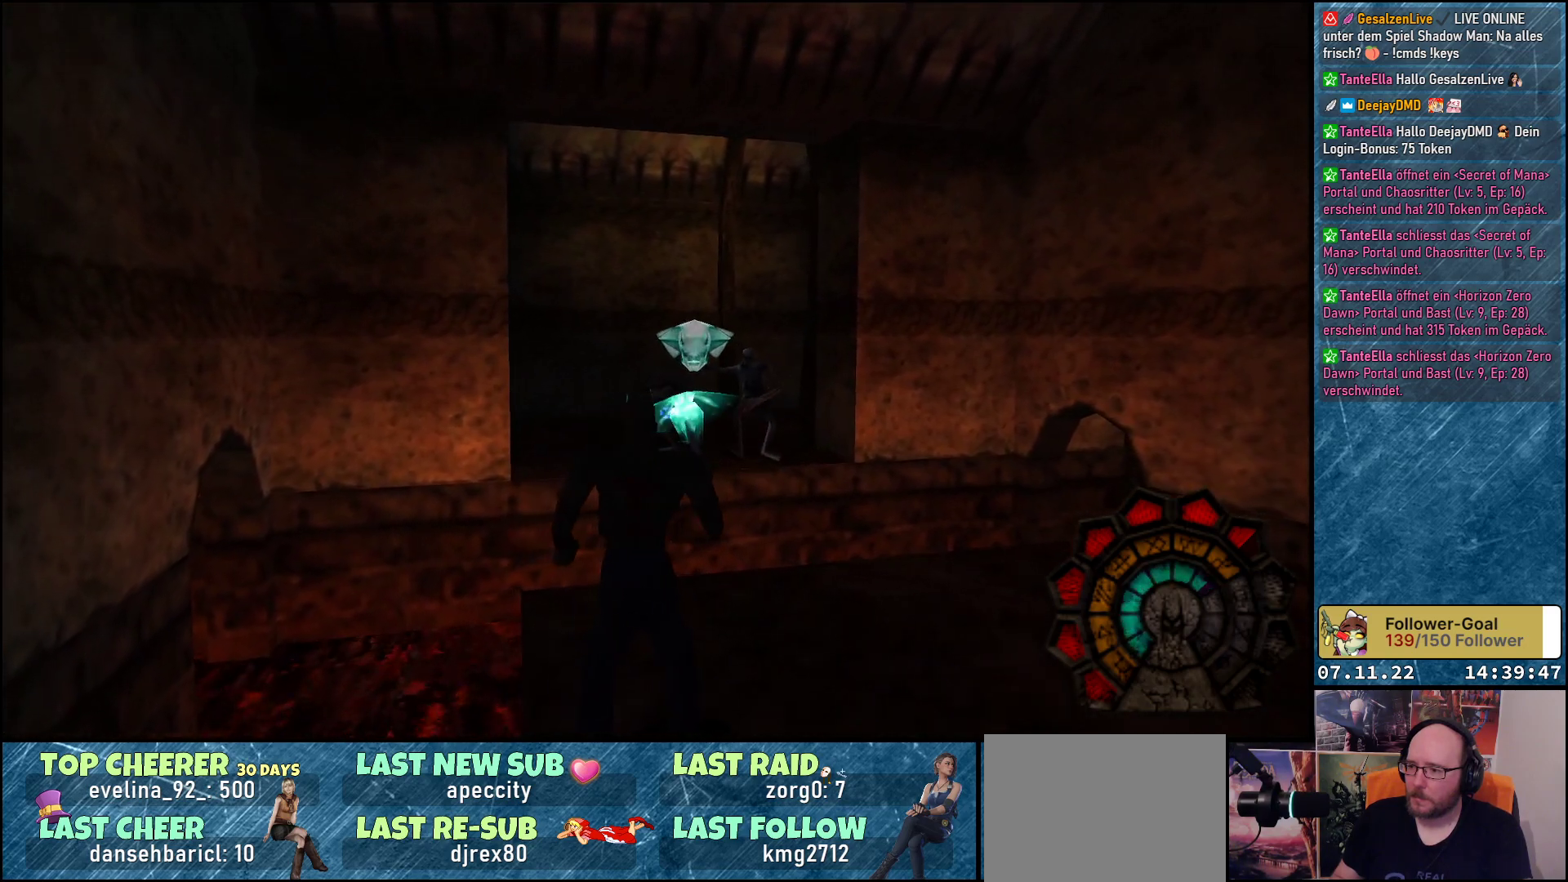
{"buttons": ["A", "R1", "DPAD_RIGHT"], "left_stick": "center", "events": [[283, "DPAD_RIGHT", "down"], [383, "A", "up"], [467, "A", "down"]]}
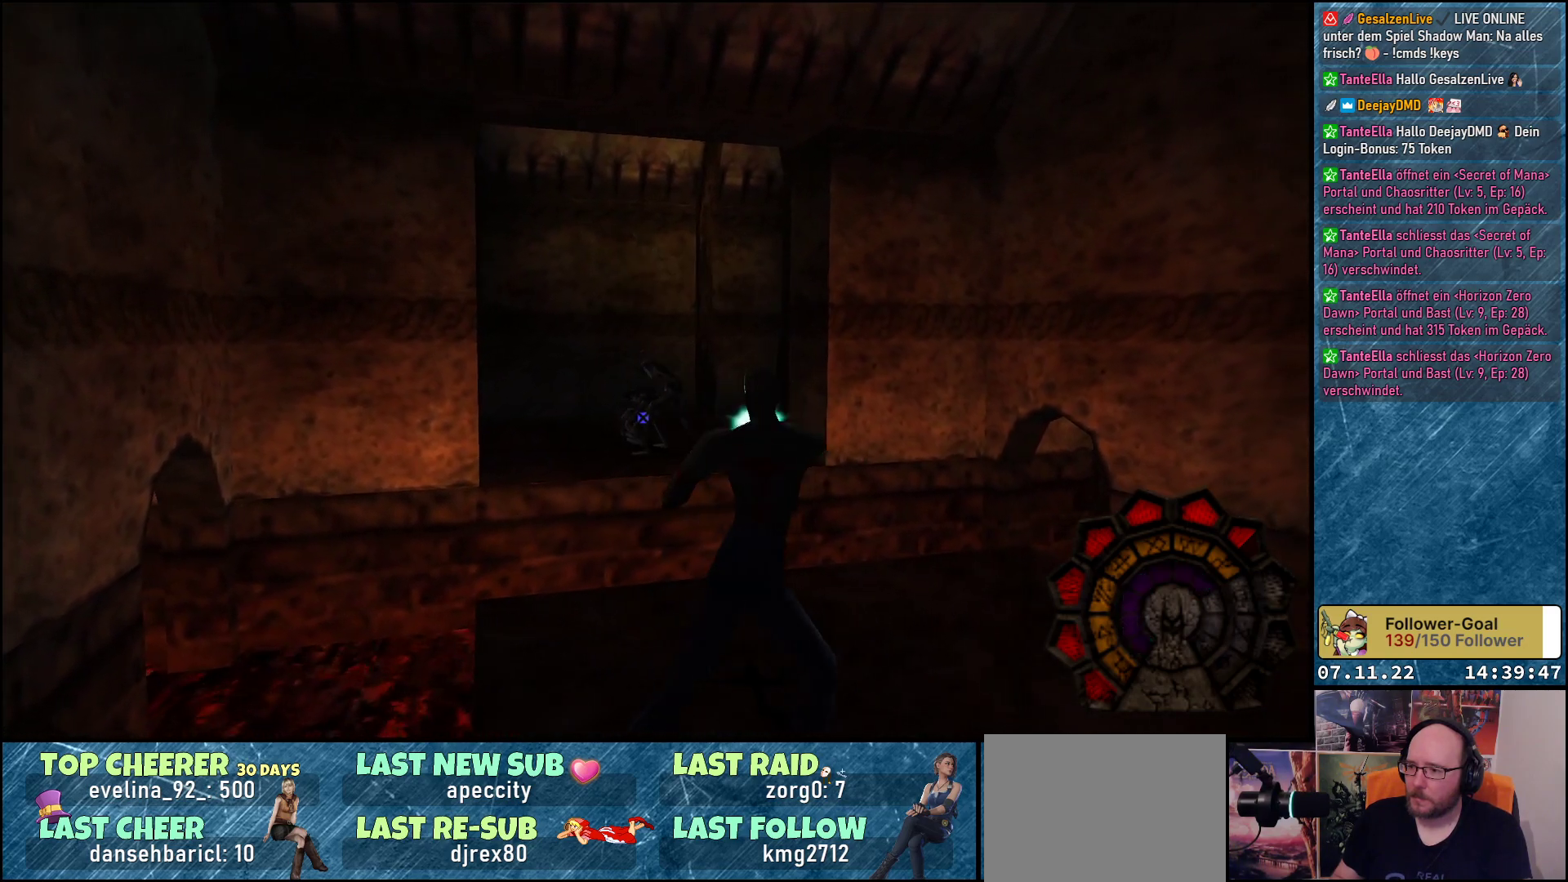
{"buttons": ["A", "R1"], "left_stick": "center", "events": [[33, "DPAD_RIGHT", "up"], [333, "DPAD_LEFT", "down"], [500, "DPAD_LEFT", "up"]]}
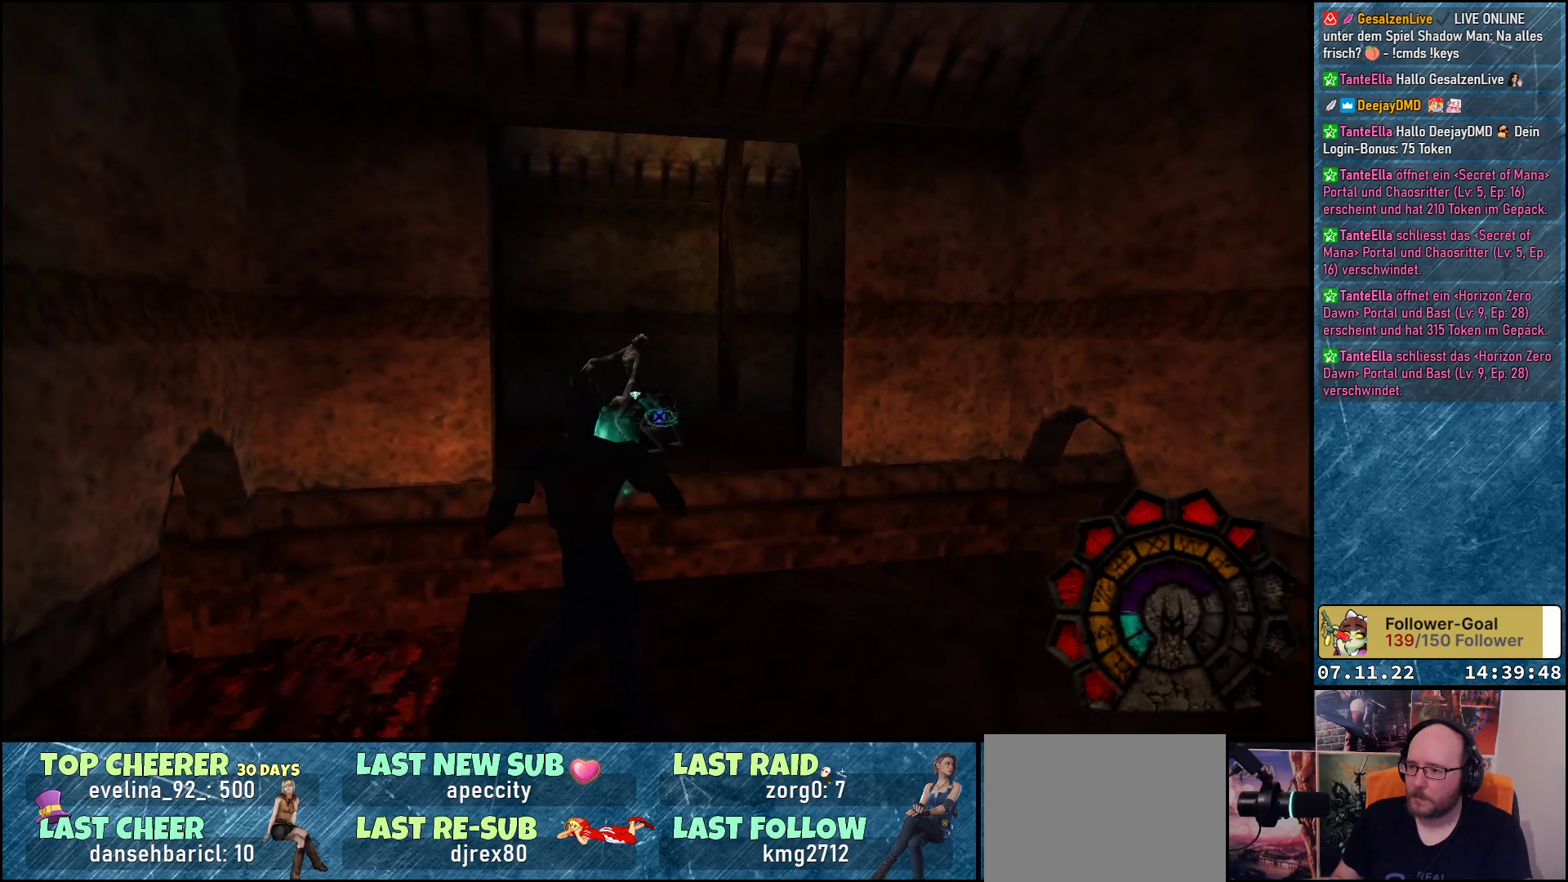
{"buttons": ["A", "R1"], "left_stick": "center", "events": []}
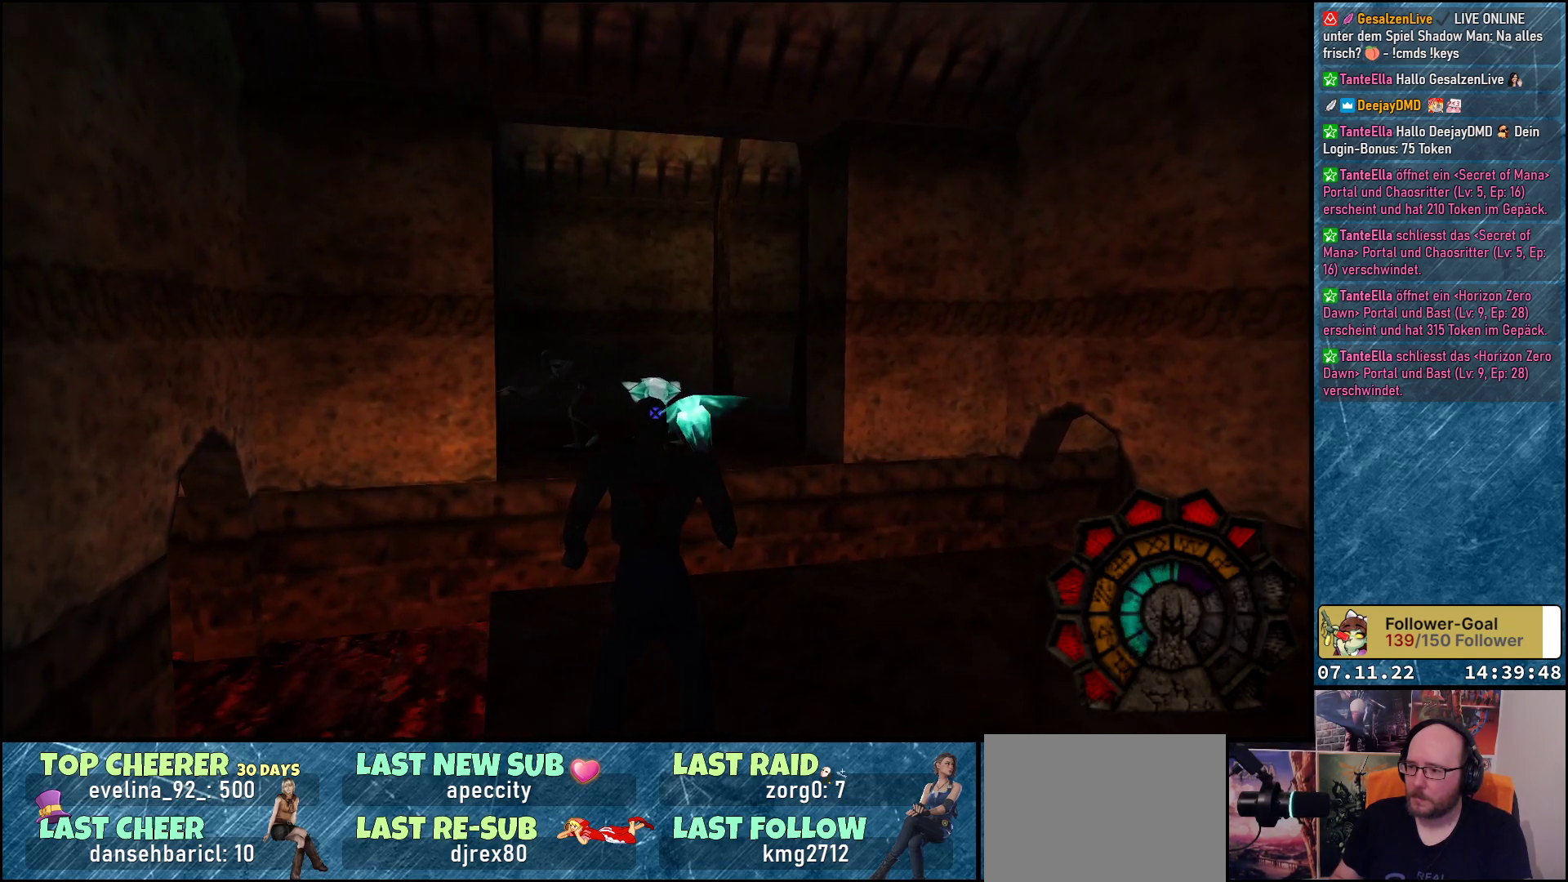
{"buttons": ["R1", "DPAD_RIGHT"], "left_stick": "center", "events": [[400, "DPAD_RIGHT", "down"], [467, "A", "up"]]}
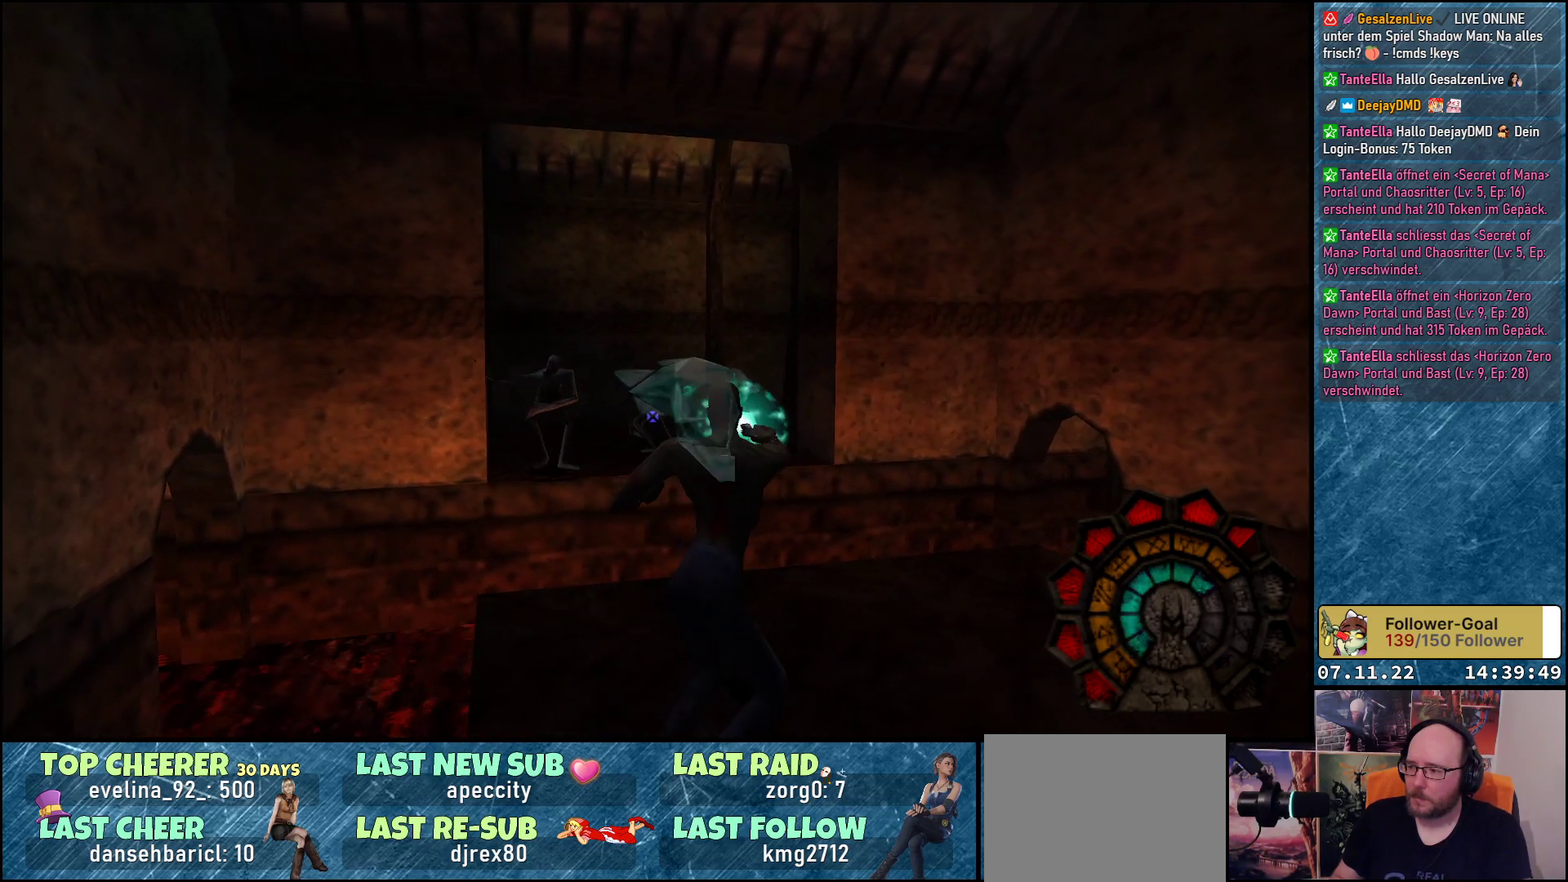
{"buttons": ["A", "R1"], "left_stick": "center", "events": [[17, "DPAD_RIGHT", "up"], [33, "A", "down"], [267, "DPAD_LEFT", "down"], [483, "DPAD_LEFT", "up"]]}
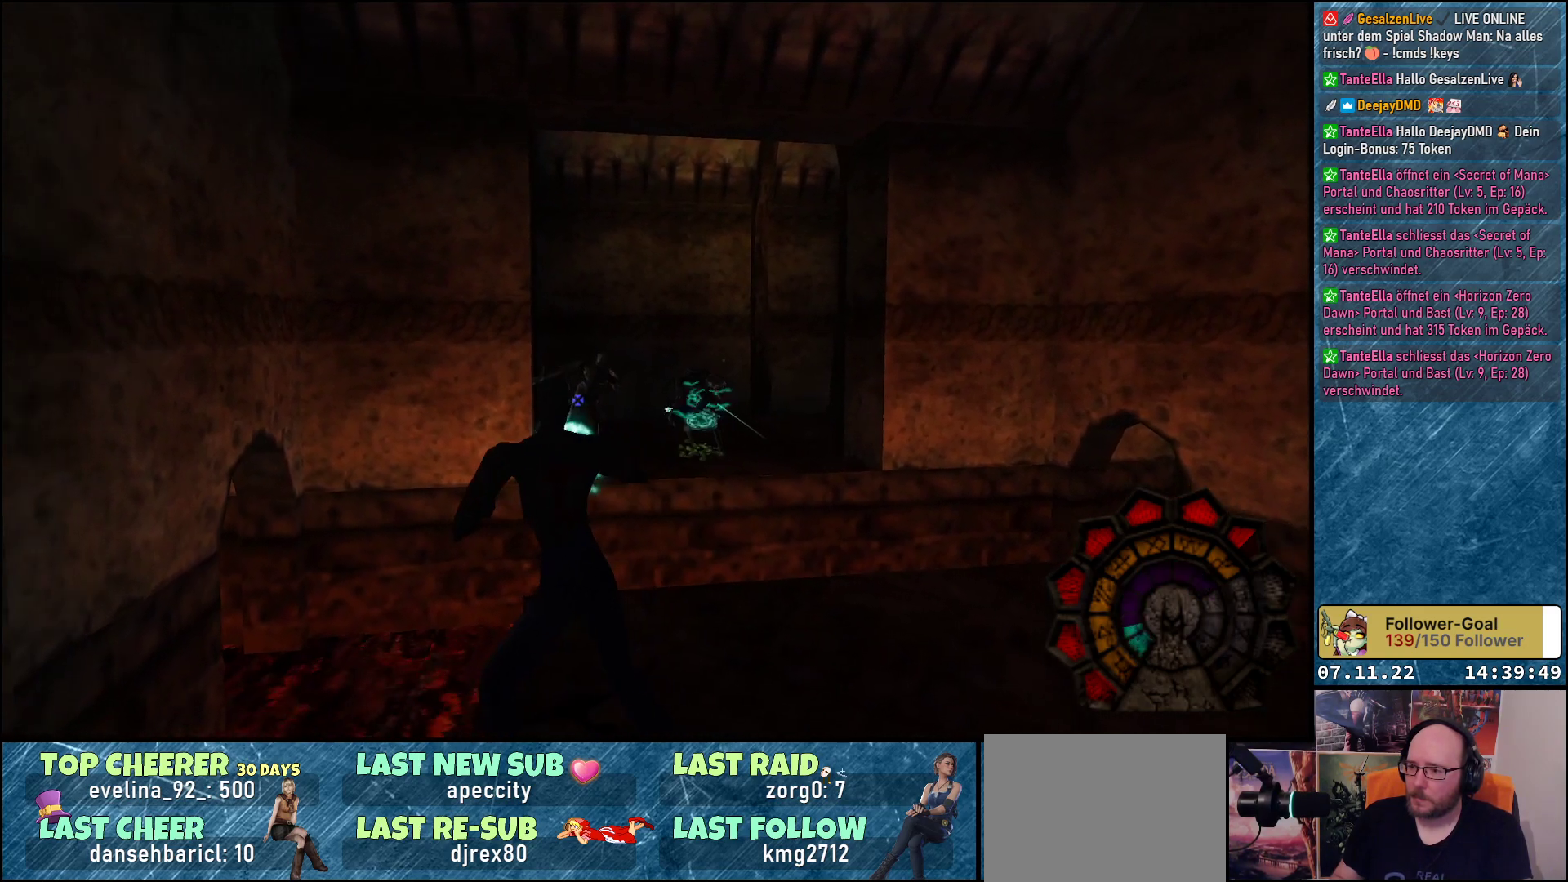
{"buttons": ["A", "R1"], "left_stick": "center", "events": []}
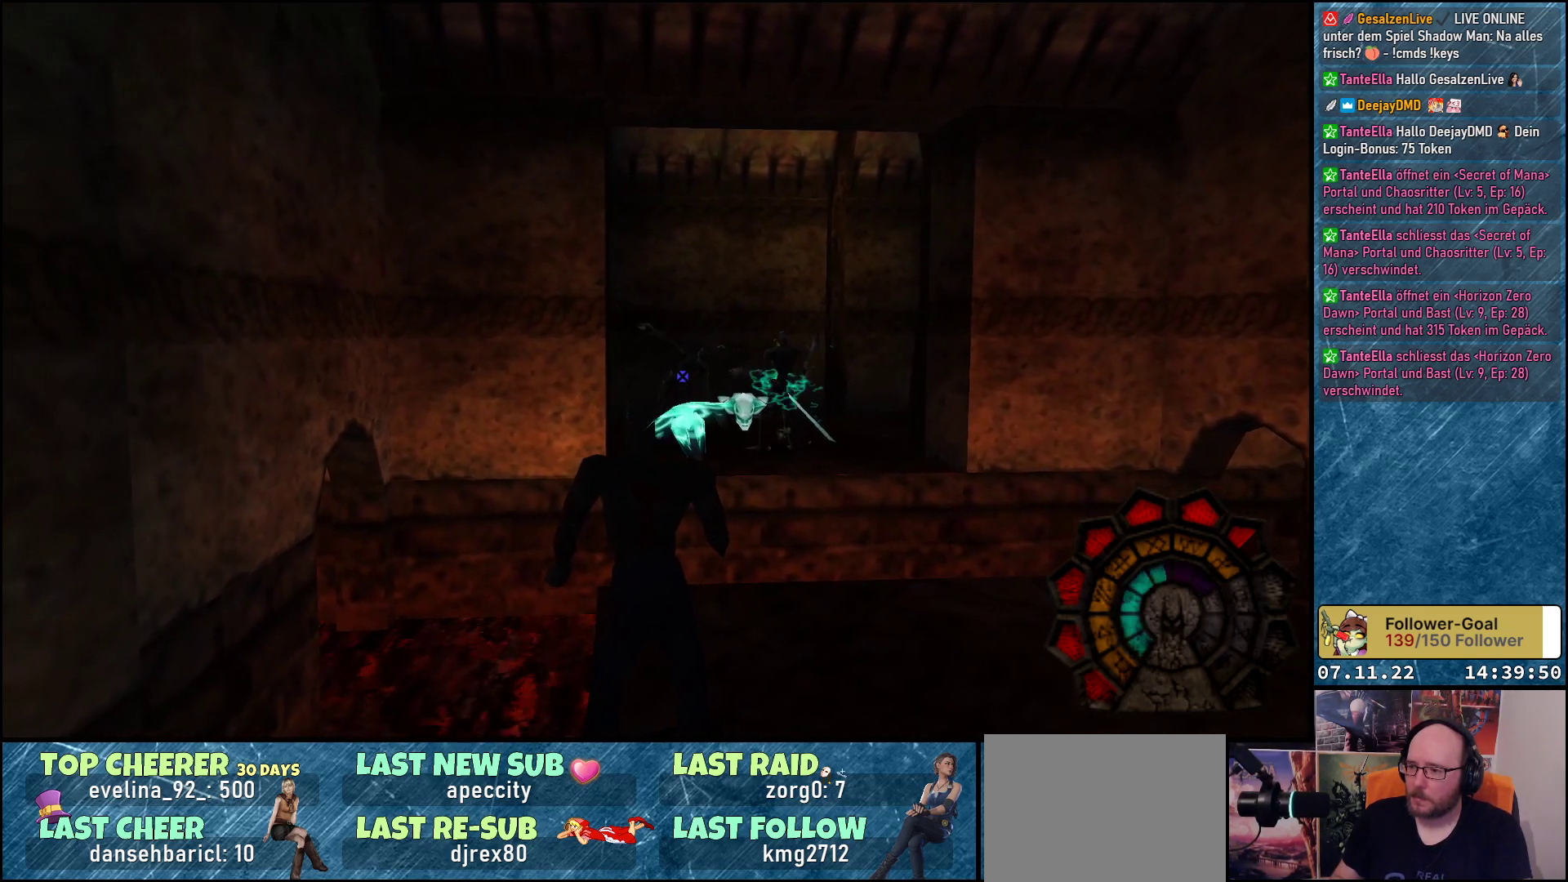
{"buttons": ["A", "R1"], "left_stick": "center", "events": [[167, "DPAD_RIGHT", "down"], [367, "DPAD_RIGHT", "up"]]}
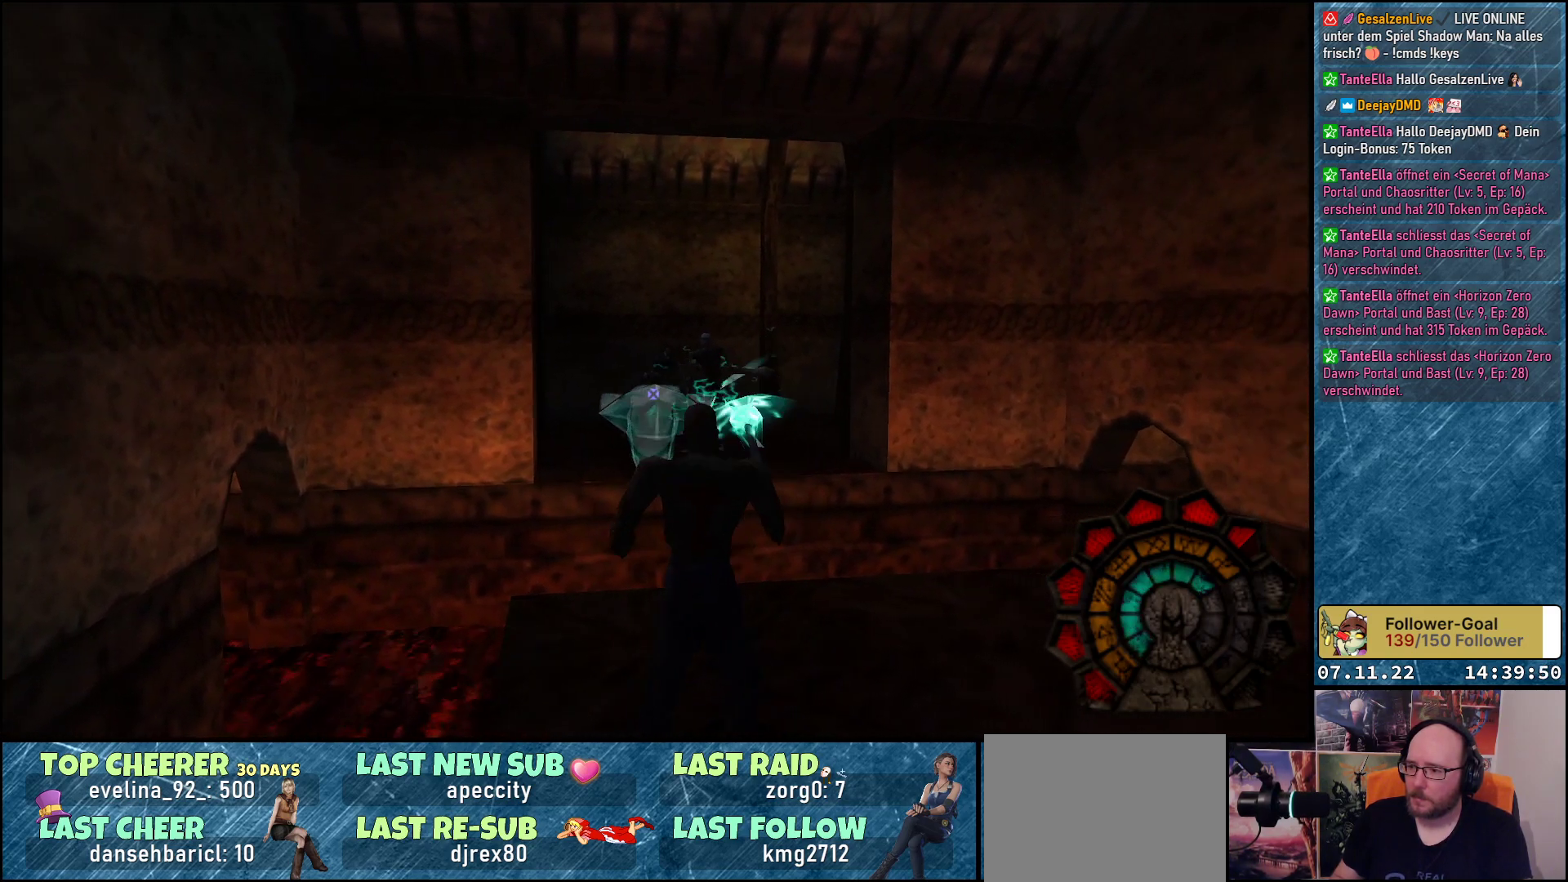
{"buttons": ["A", "R1", "DPAD_RIGHT"], "left_stick": "center", "events": [[50, "DPAD_UP", "down"], [217, "A", "up"], [283, "DPAD_UP", "up"], [300, "A", "down"], [400, "DPAD_RIGHT", "down"]]}
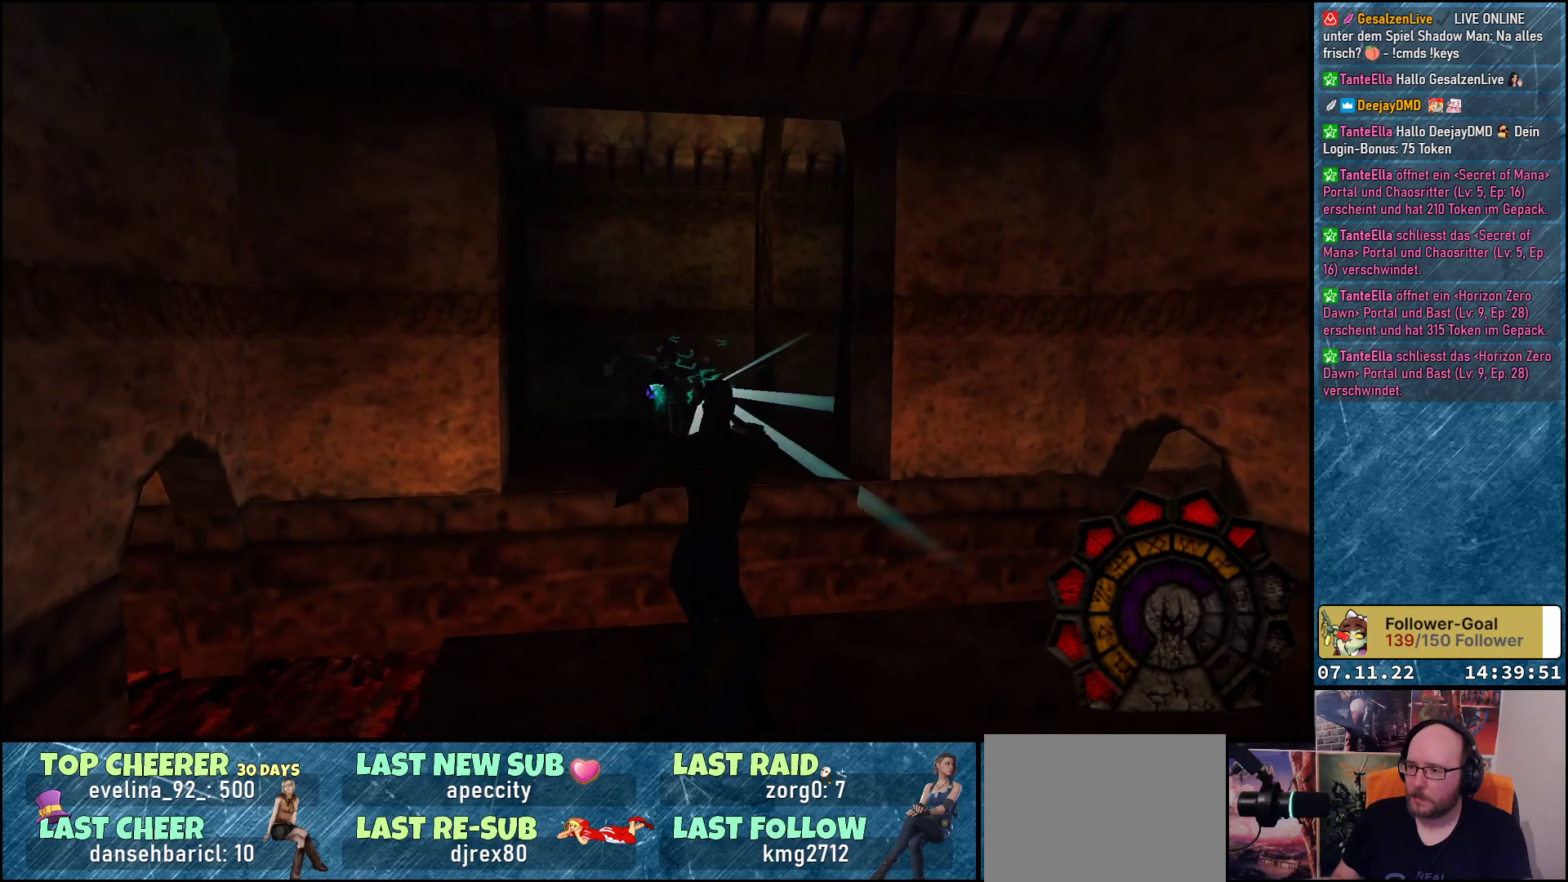
{"buttons": ["A", "R1"], "left_stick": "center", "events": [[17, "DPAD_RIGHT", "up"]]}
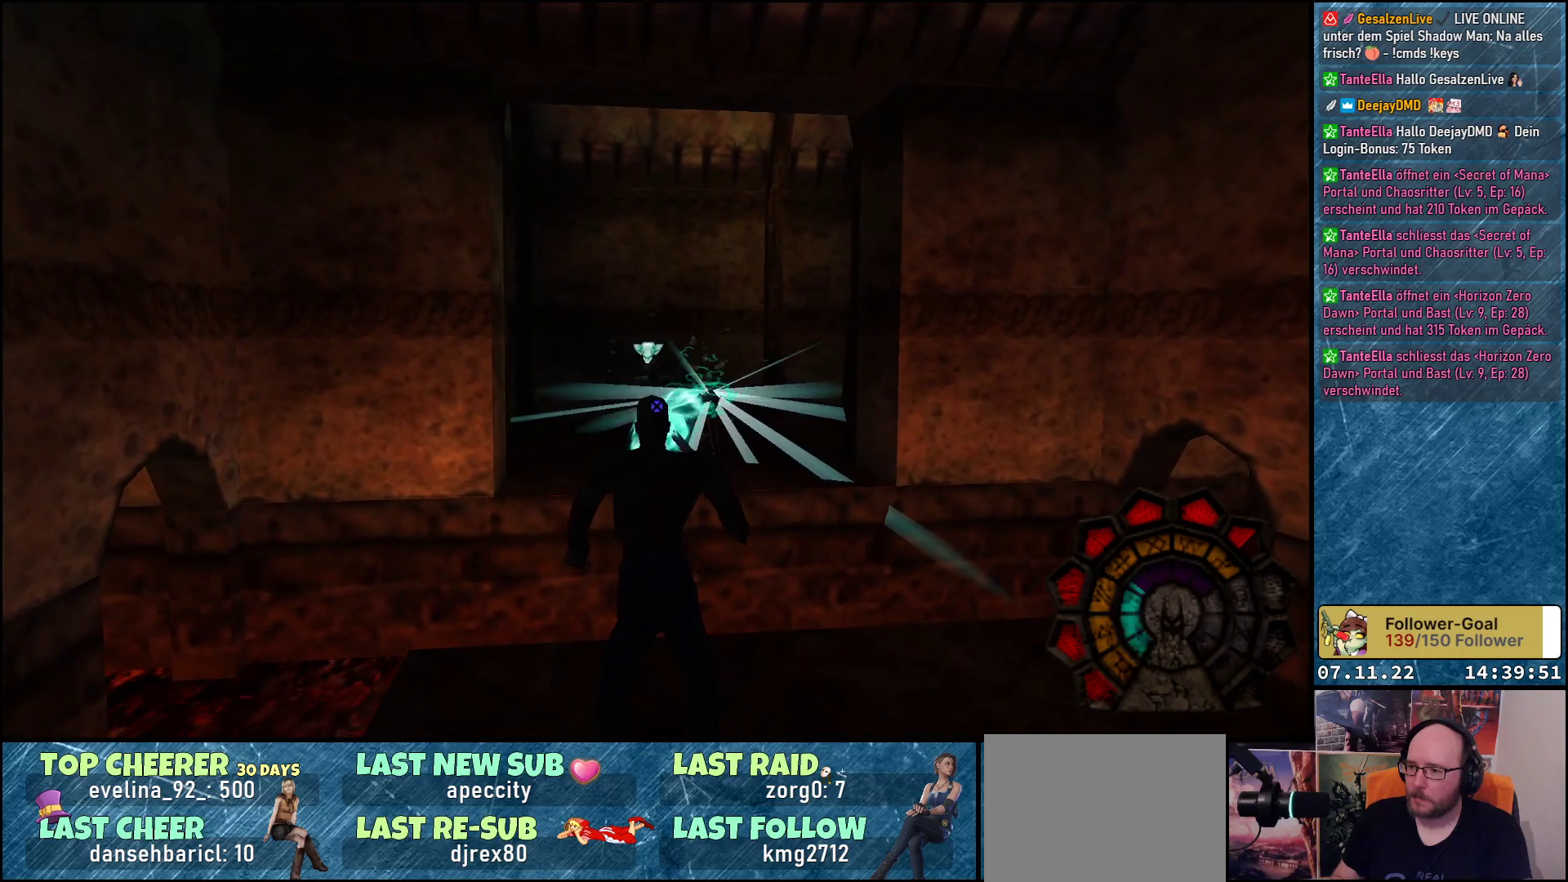
{"buttons": ["A", "R1"], "left_stick": "center", "events": [[100, "DPAD_LEFT", "down"], [267, "DPAD_LEFT", "up"]]}
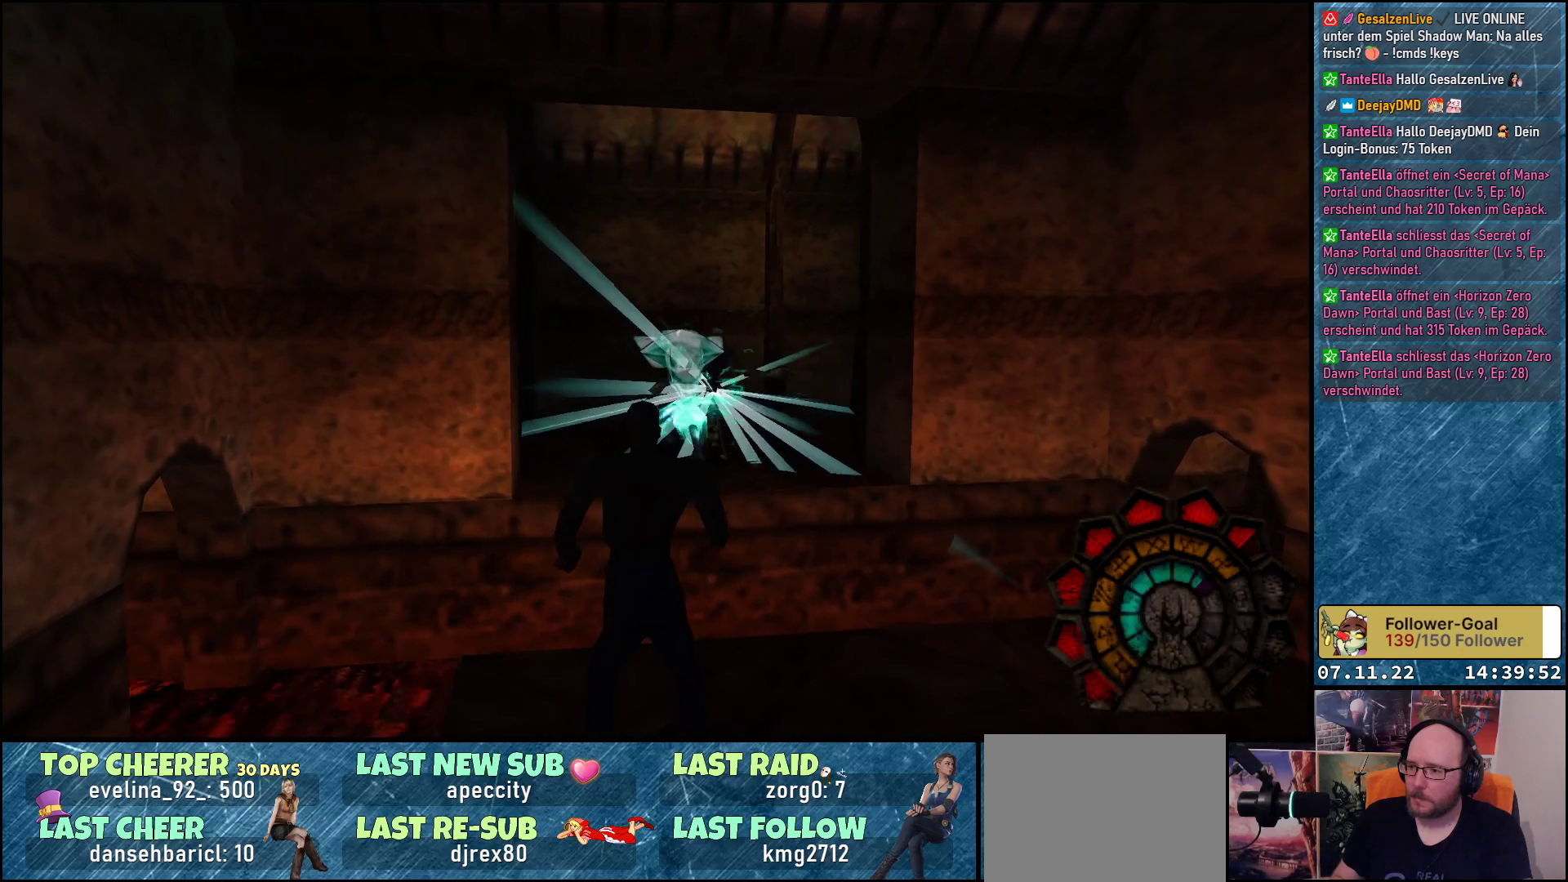
{"buttons": ["A", "R1"], "left_stick": "center", "events": [[200, "DPAD_RIGHT", "down"], [283, "DPAD_RIGHT", "up"], [383, "A", "up"], [433, "A", "down"]]}
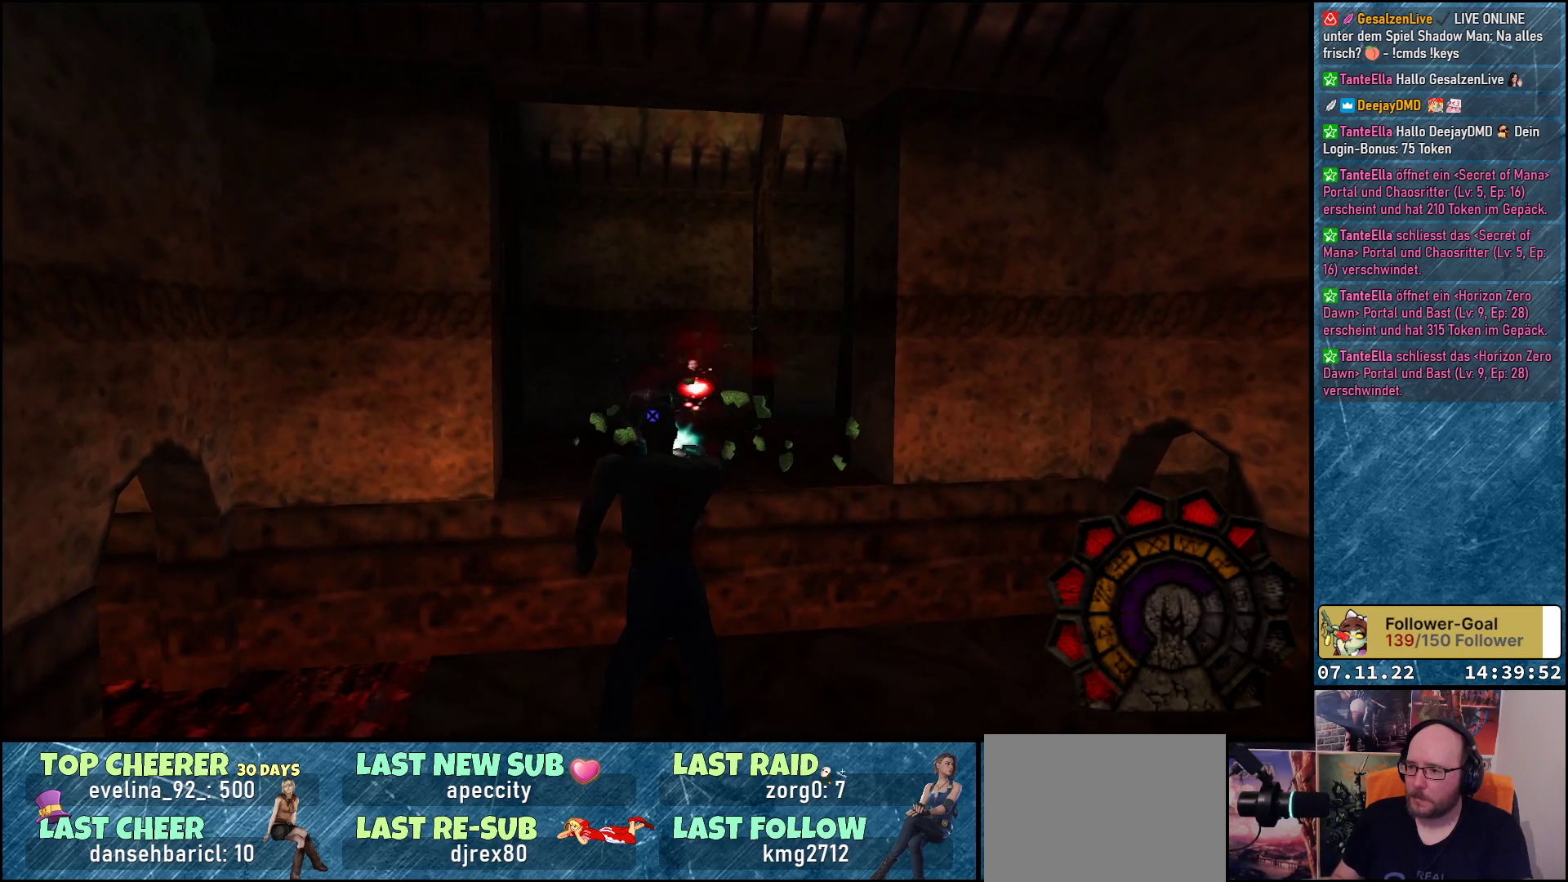
{"buttons": ["A", "R1"], "left_stick": "center", "events": []}
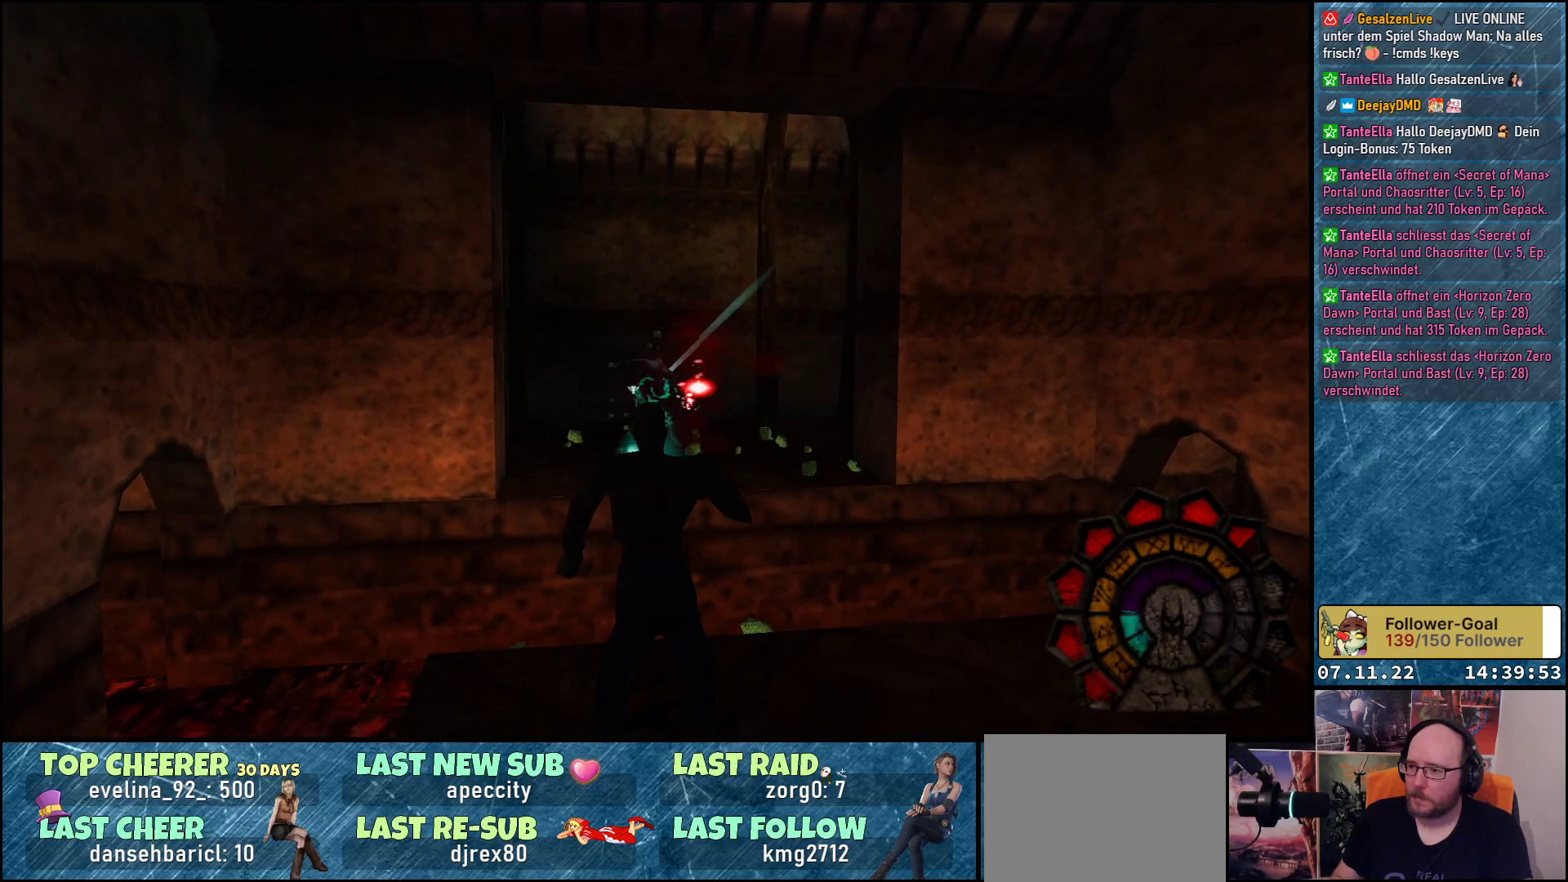
{"buttons": [], "left_stick": "center", "events": [[483, "A", "up"], [483, "R1", "up"]]}
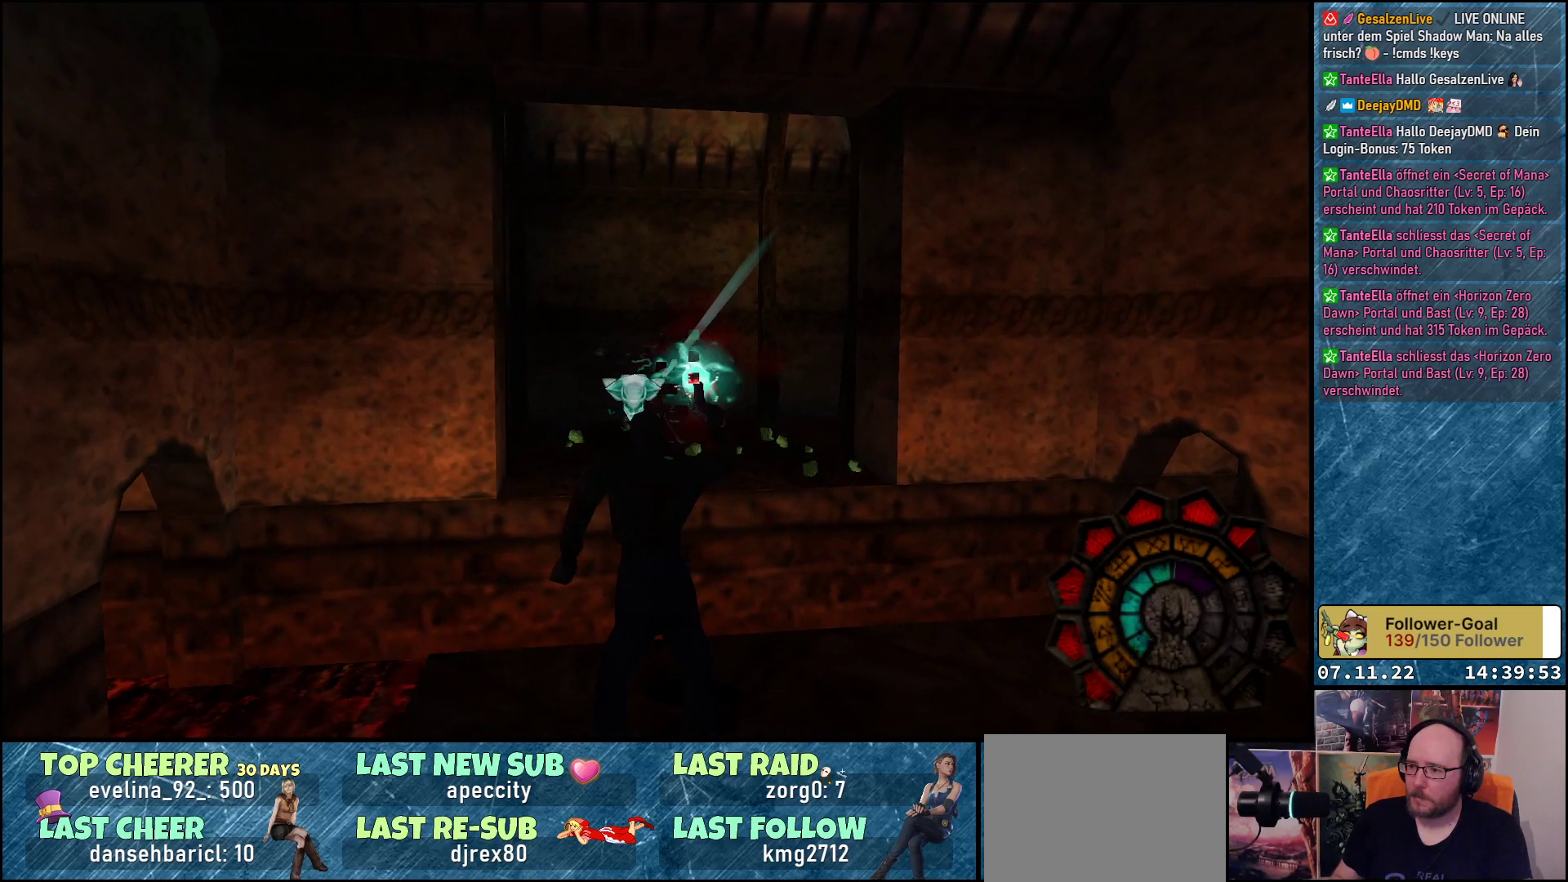
{"buttons": ["DPAD_UP"], "left_stick": "center", "events": [[233, "DPAD_RIGHT", "down"], [317, "DPAD_RIGHT", "up"], [317, "DPAD_UP", "down"]]}
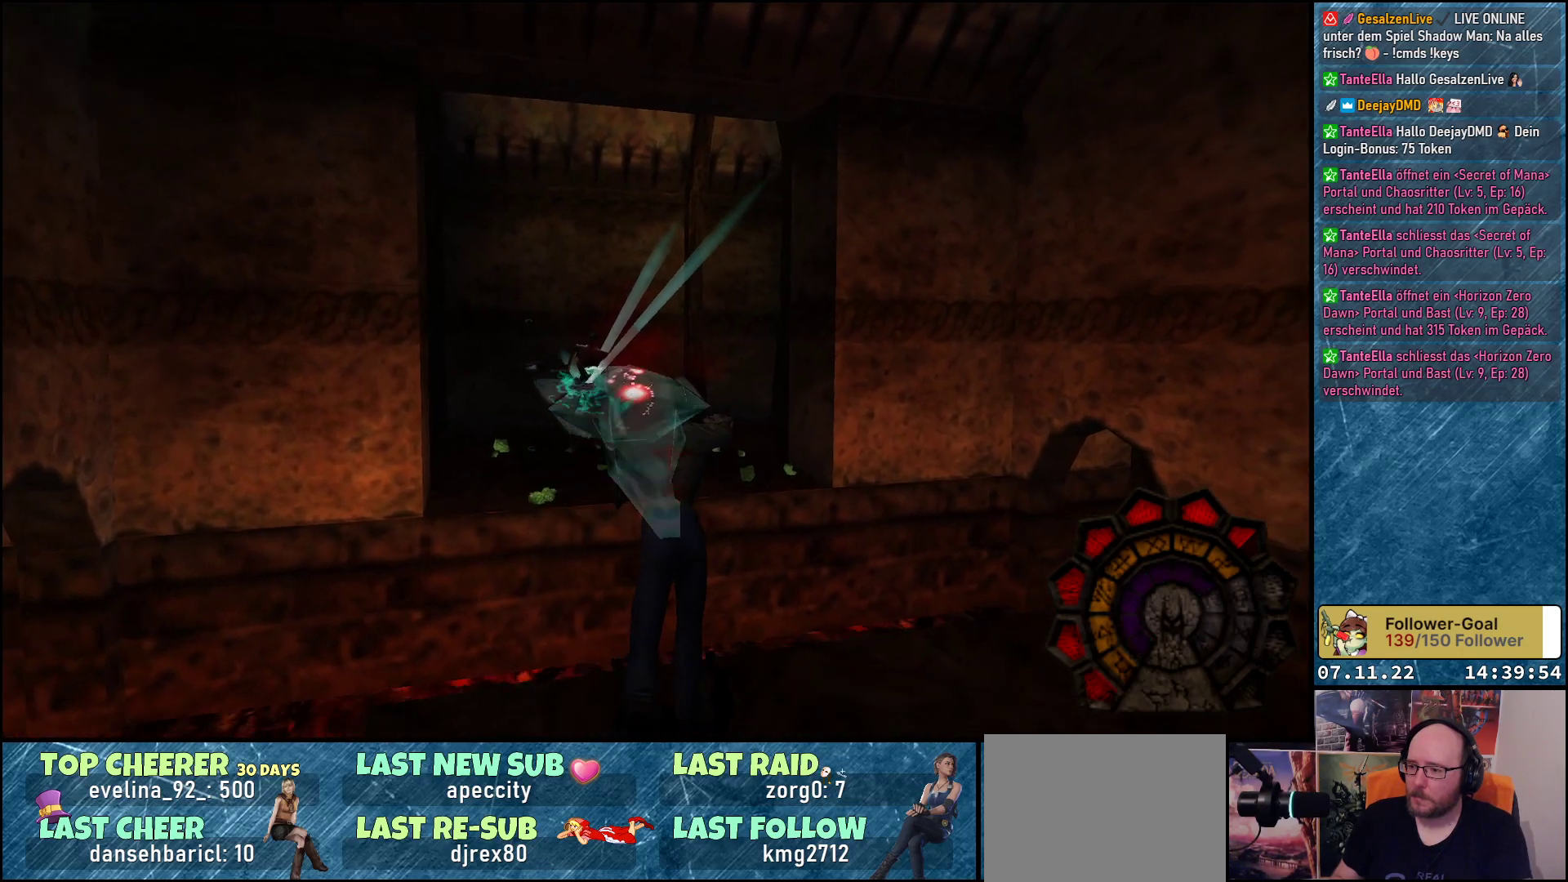
{"buttons": ["Y", "DPAD_UP", "DPAD_LEFT"], "left_stick": "center", "events": [[117, "Y", "down"], [200, "DPAD_LEFT", "down"]]}
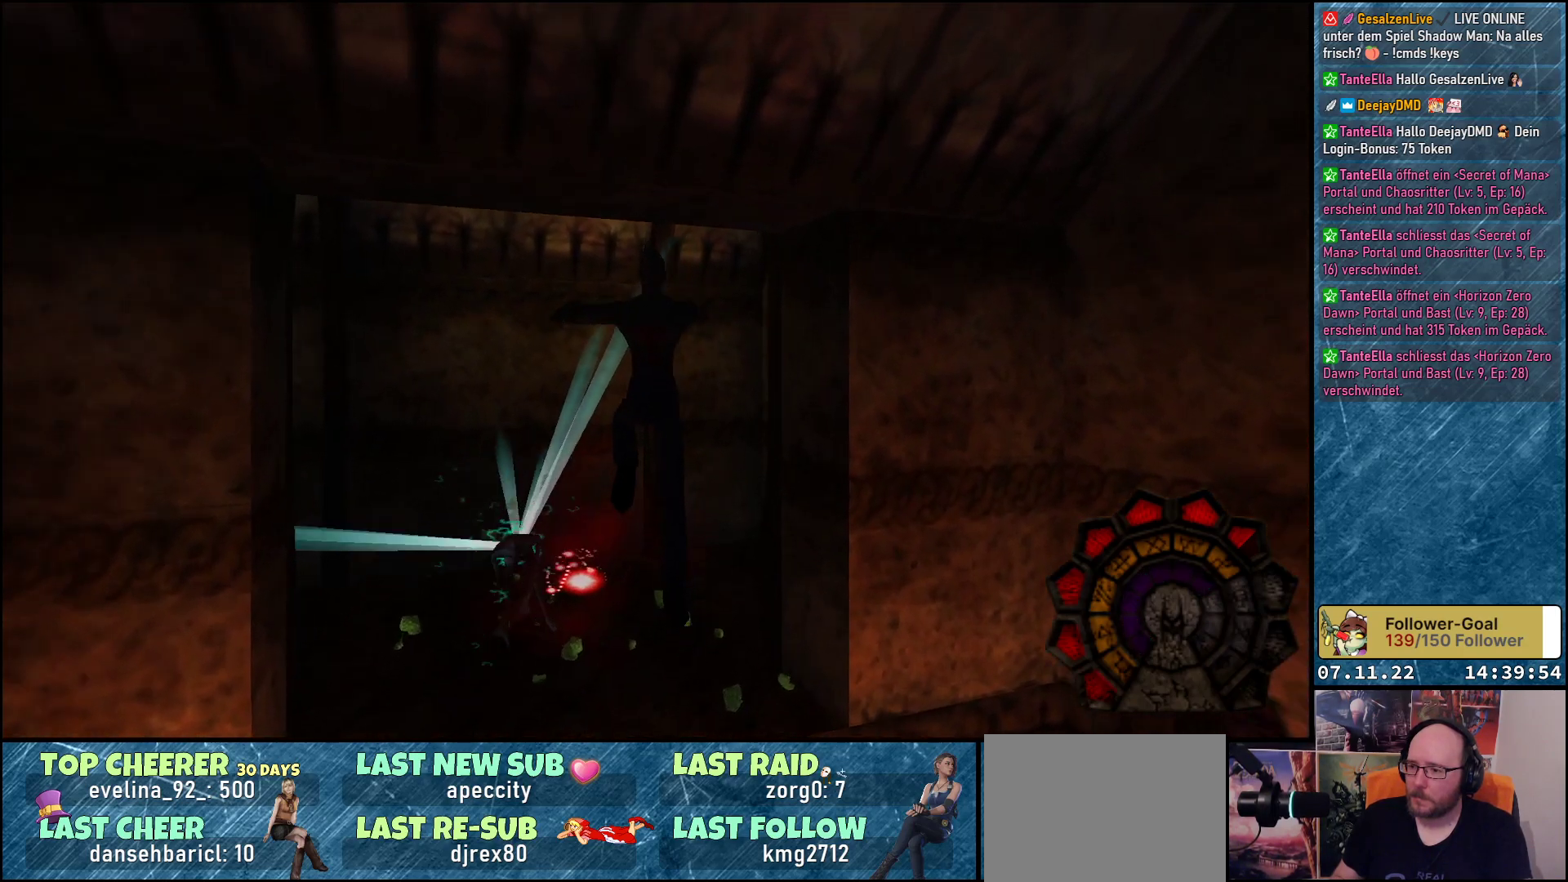
{"buttons": ["DPAD_UP", "DPAD_LEFT"], "left_stick": "center", "events": [[133, "Y", "up"]]}
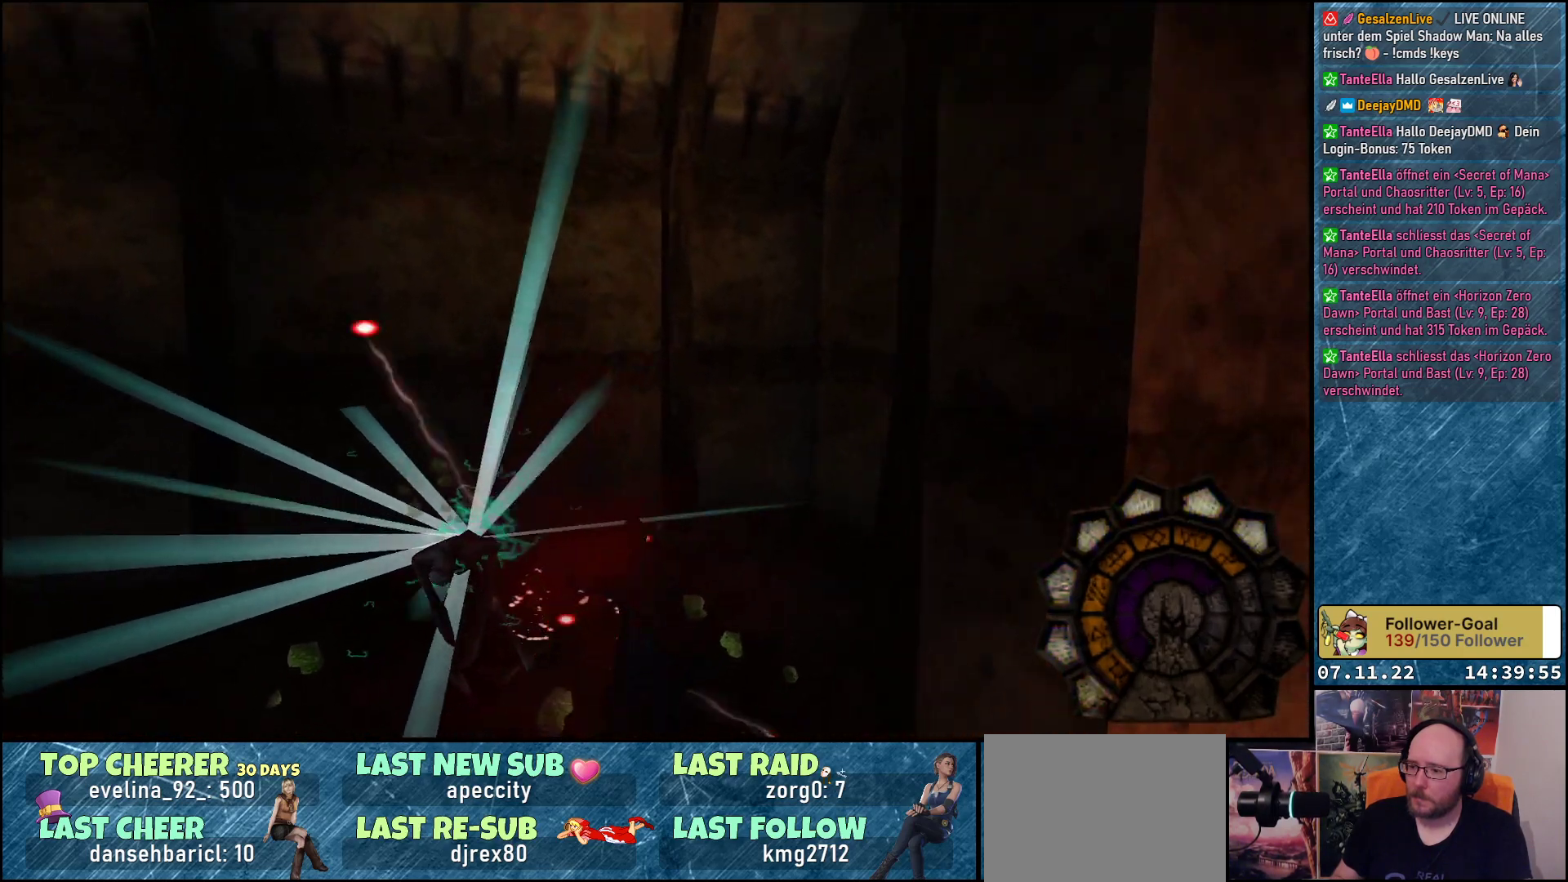
{"buttons": ["DPAD_LEFT"], "left_stick": "center", "events": [[200, "DPAD_UP", "up"]]}
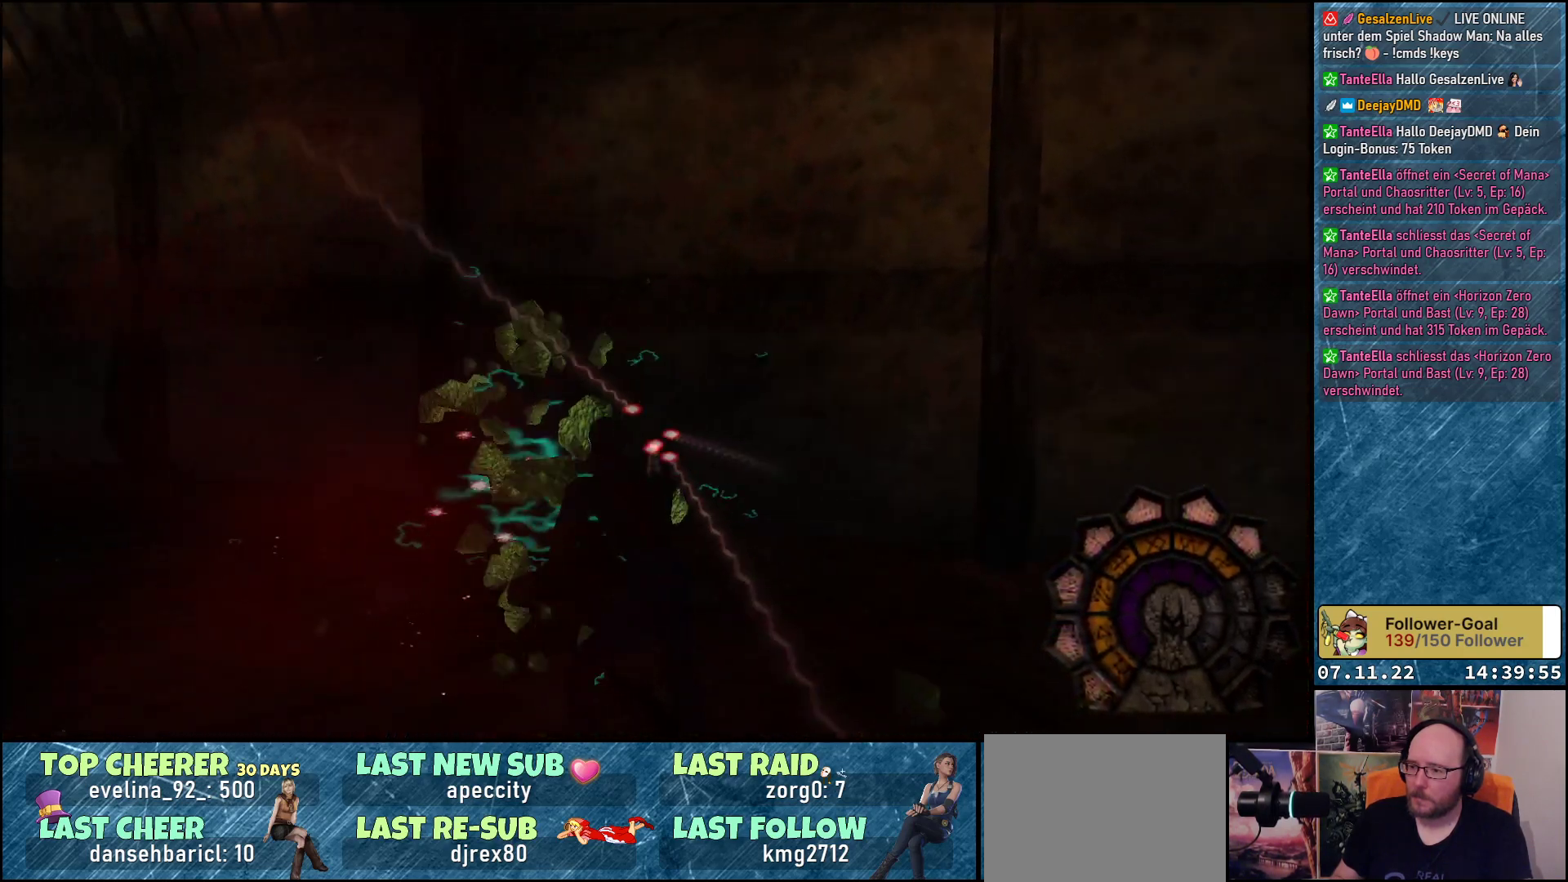
{"buttons": [], "left_stick": "center", "events": [[167, "DPAD_UP", "down"], [283, "DPAD_LEFT", "up"], [467, "DPAD_UP", "up"]]}
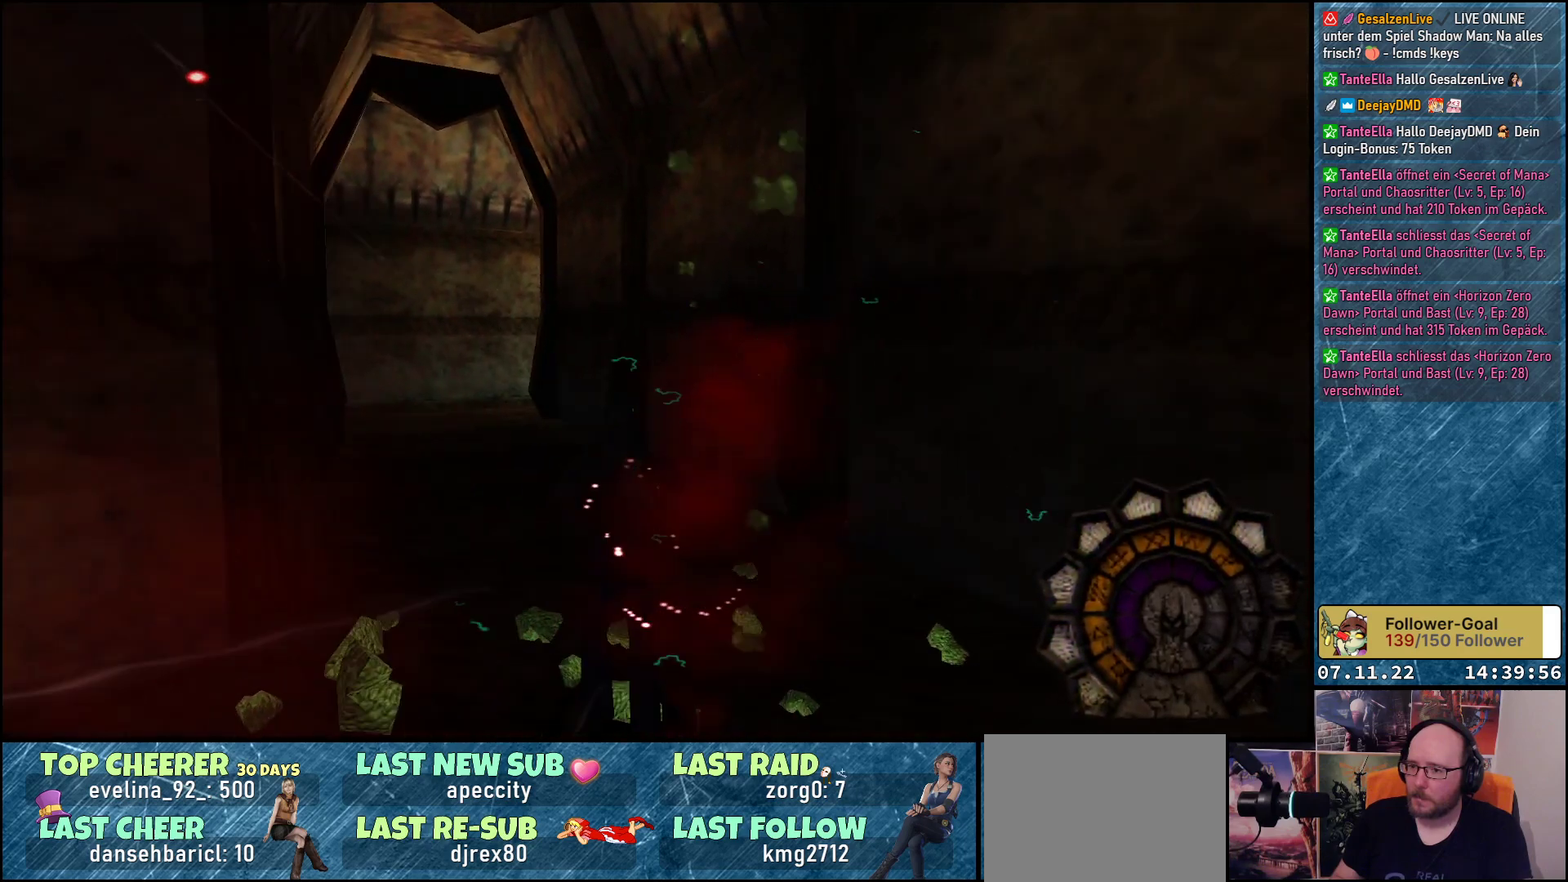
{"buttons": ["DPAD_LEFT"], "left_stick": "center", "events": [[267, "DPAD_LEFT", "down"]]}
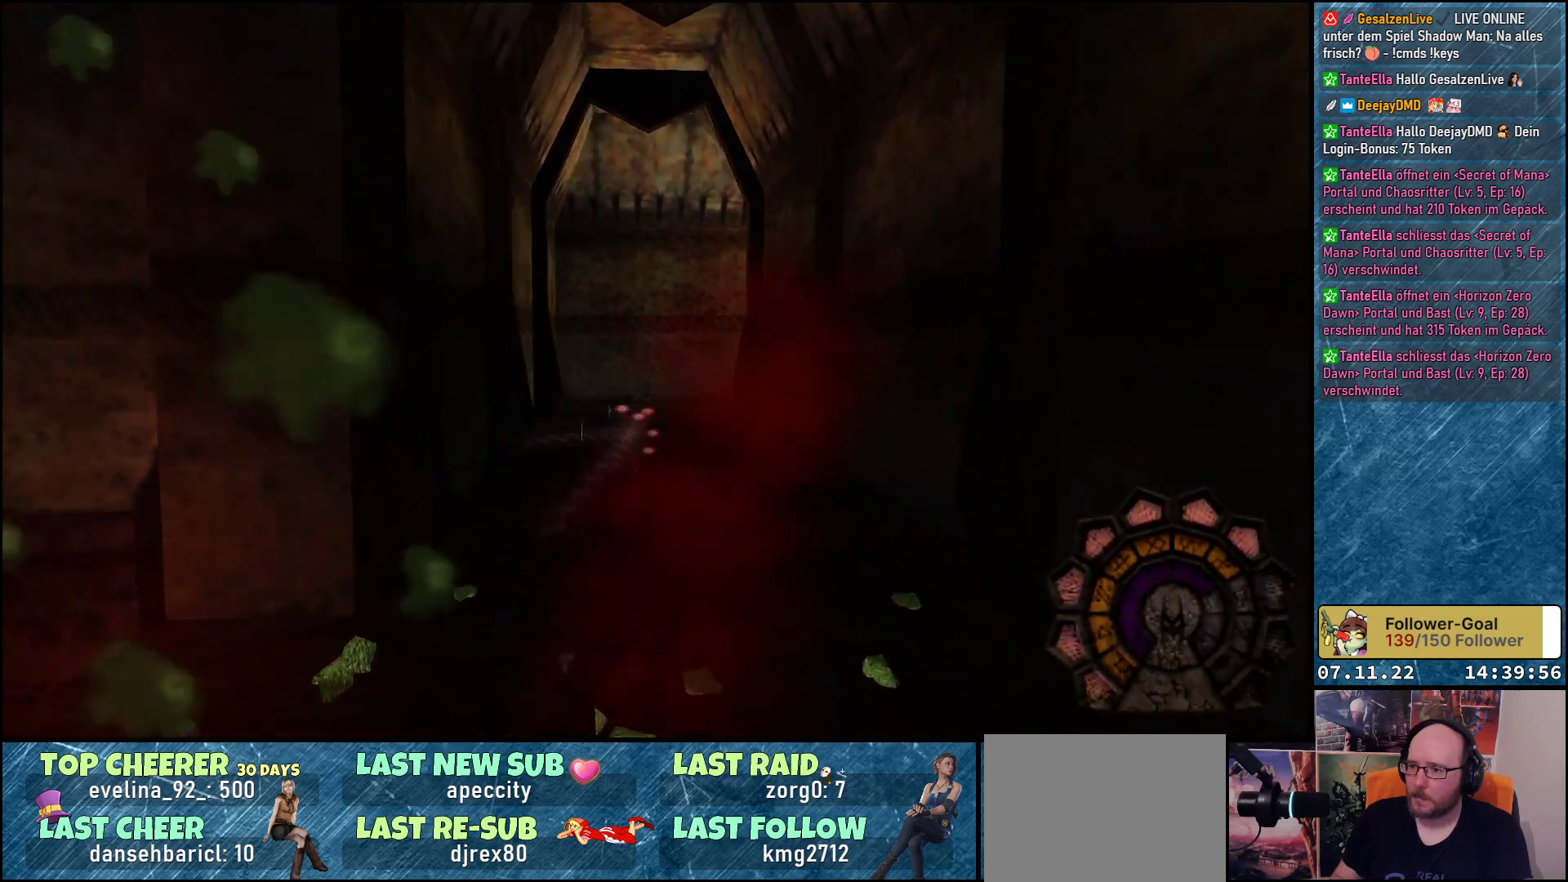
{"buttons": ["DPAD_UP", "DPAD_LEFT"], "left_stick": "center", "events": [[350, "DPAD_UP", "down"]]}
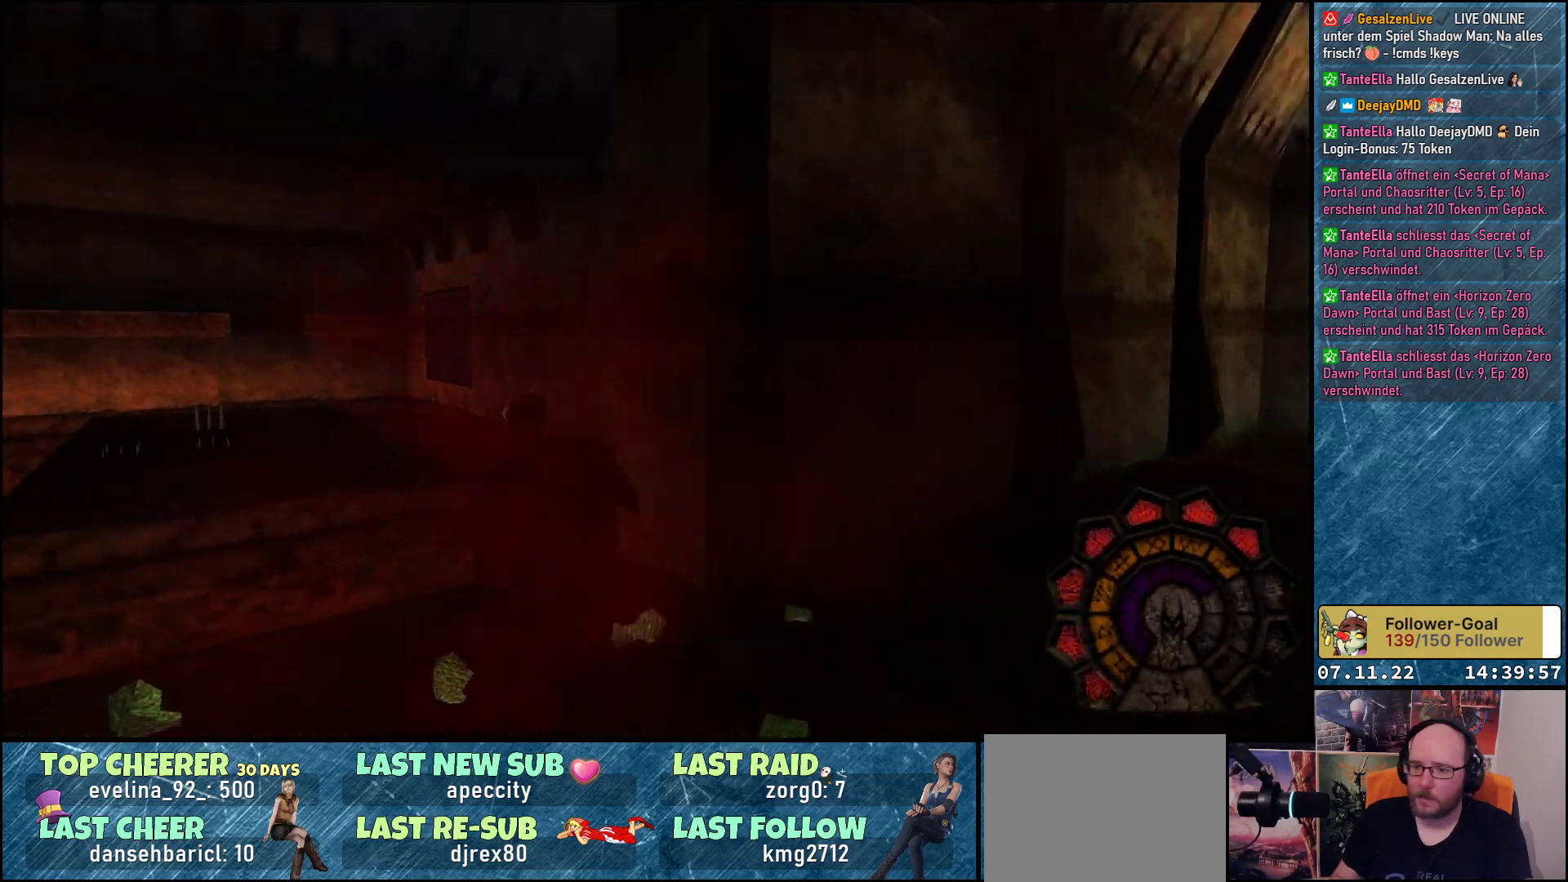
{"buttons": ["DPAD_UP", "DPAD_LEFT"], "left_stick": "center", "events": [[133, "DPAD_LEFT", "up"], [317, "DPAD_LEFT", "down"]]}
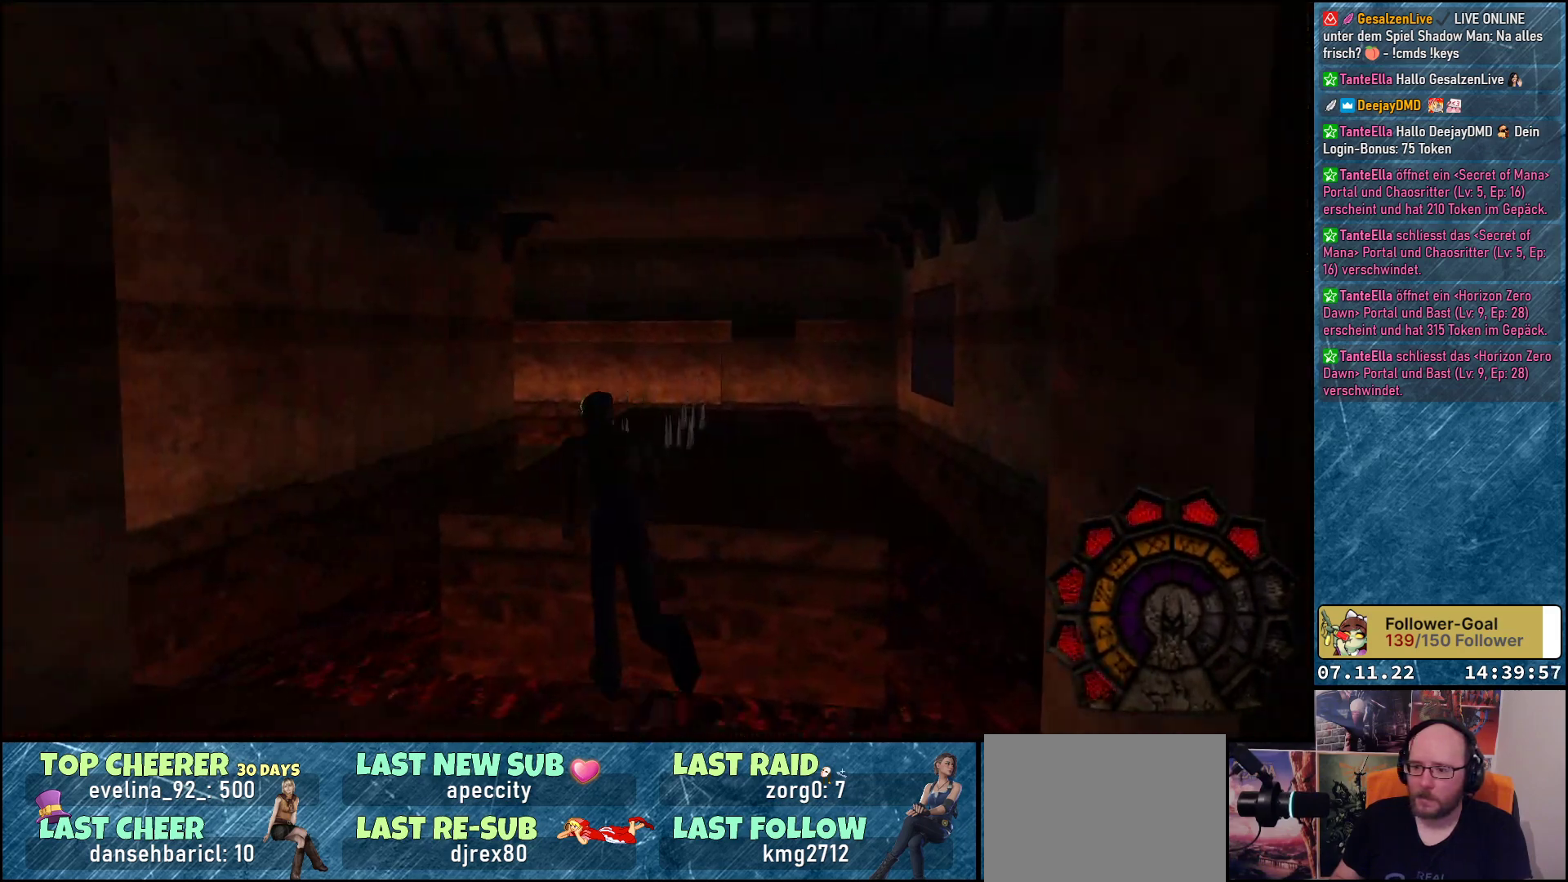
{"buttons": ["DPAD_UP", "DPAD_LEFT"], "left_stick": "center", "events": []}
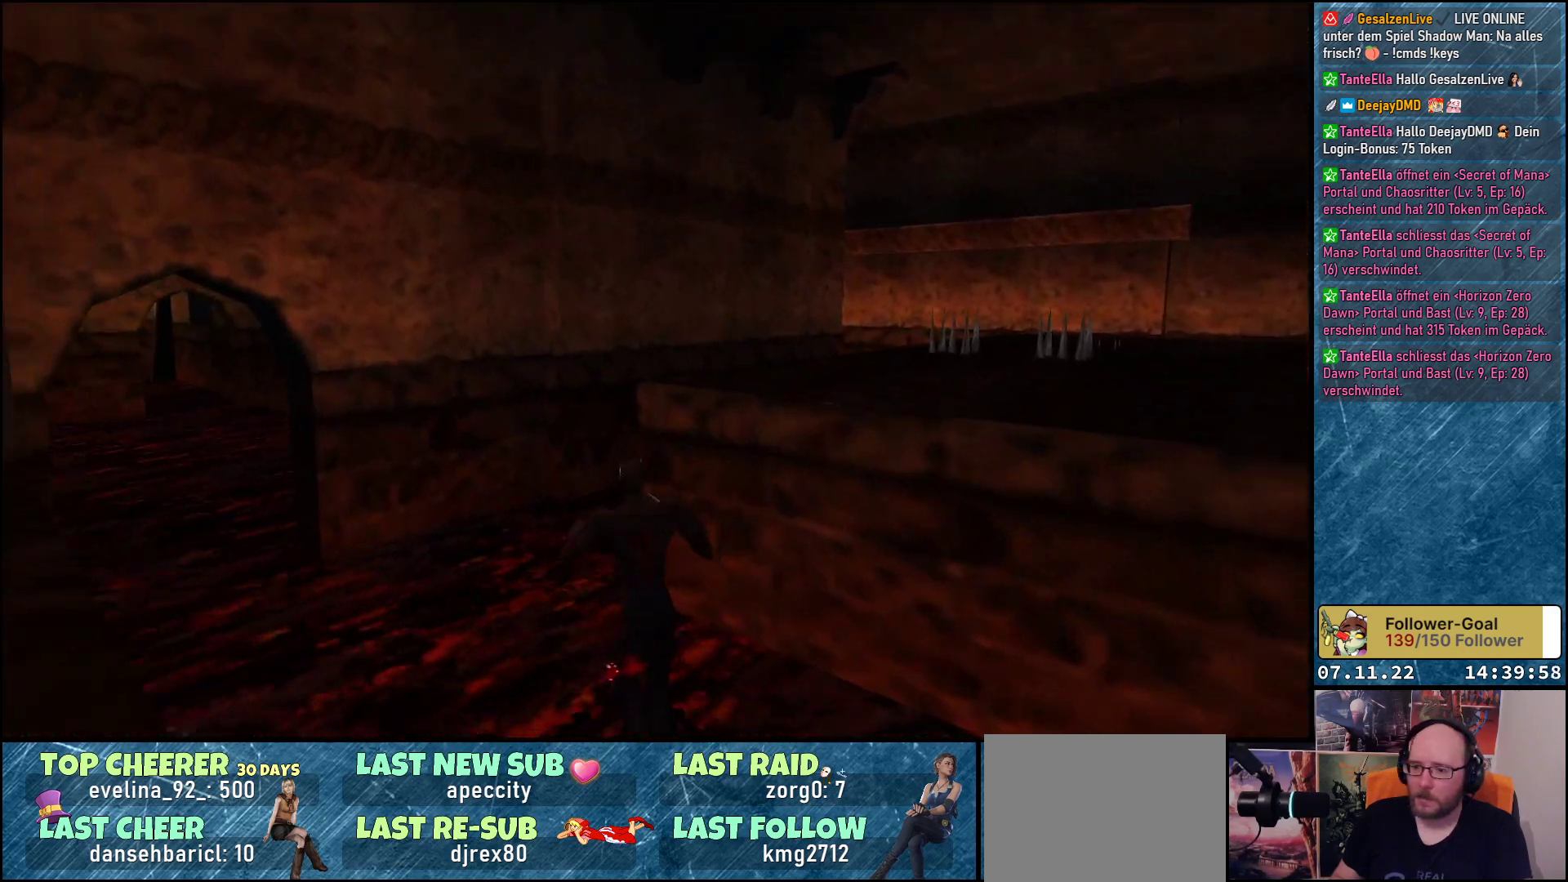
{"buttons": ["DPAD_UP", "DPAD_LEFT"], "left_stick": "center", "events": []}
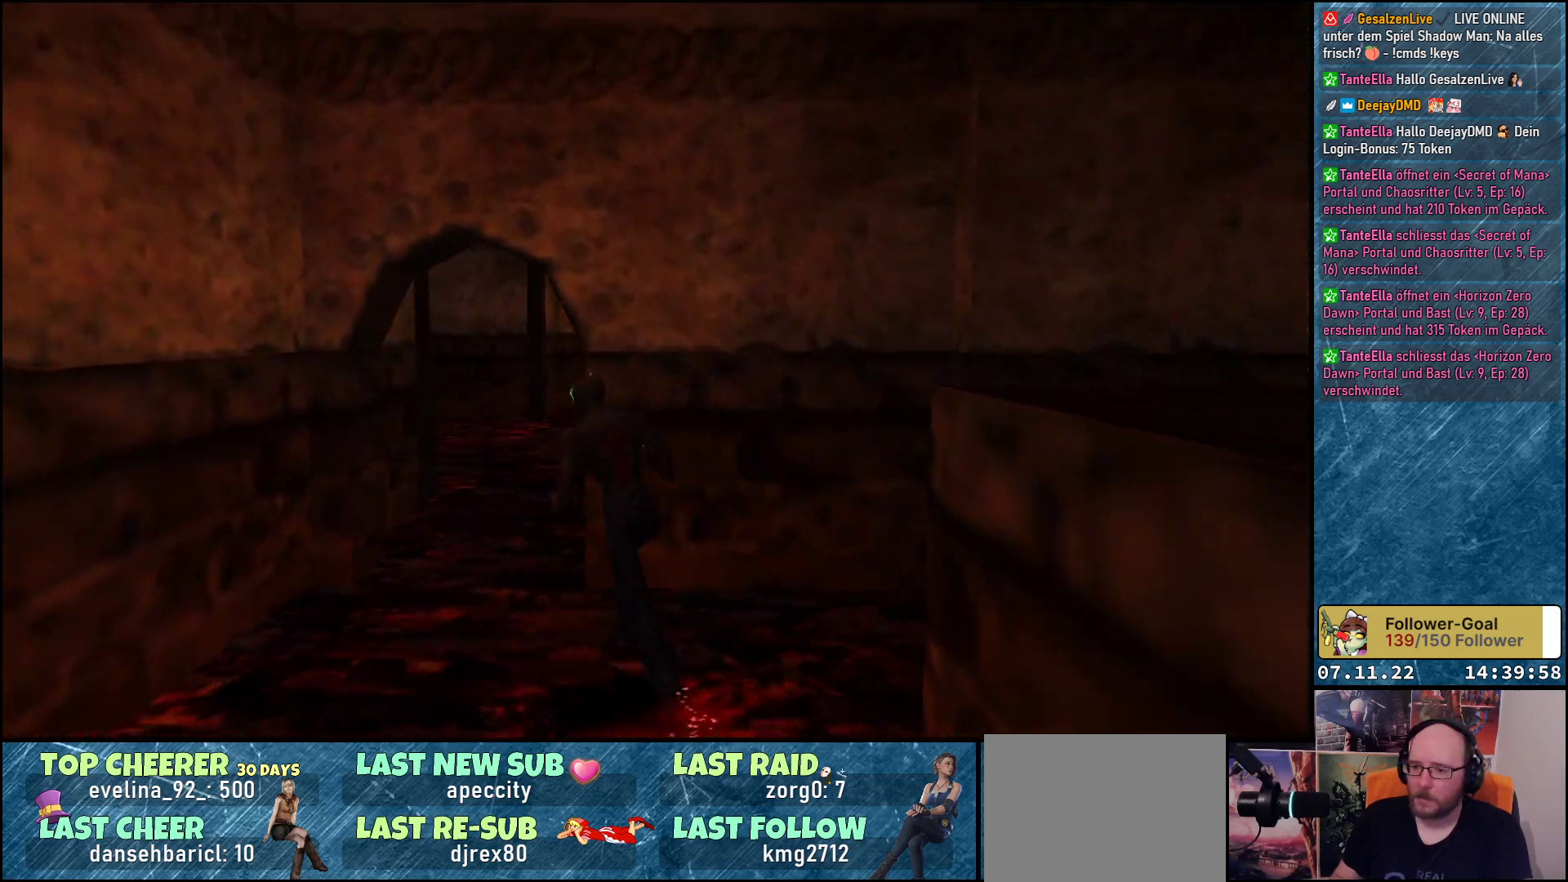
{"buttons": ["DPAD_UP", "DPAD_RIGHT"], "left_stick": "center", "events": [[17, "DPAD_LEFT", "up"], [283, "DPAD_RIGHT", "down"]]}
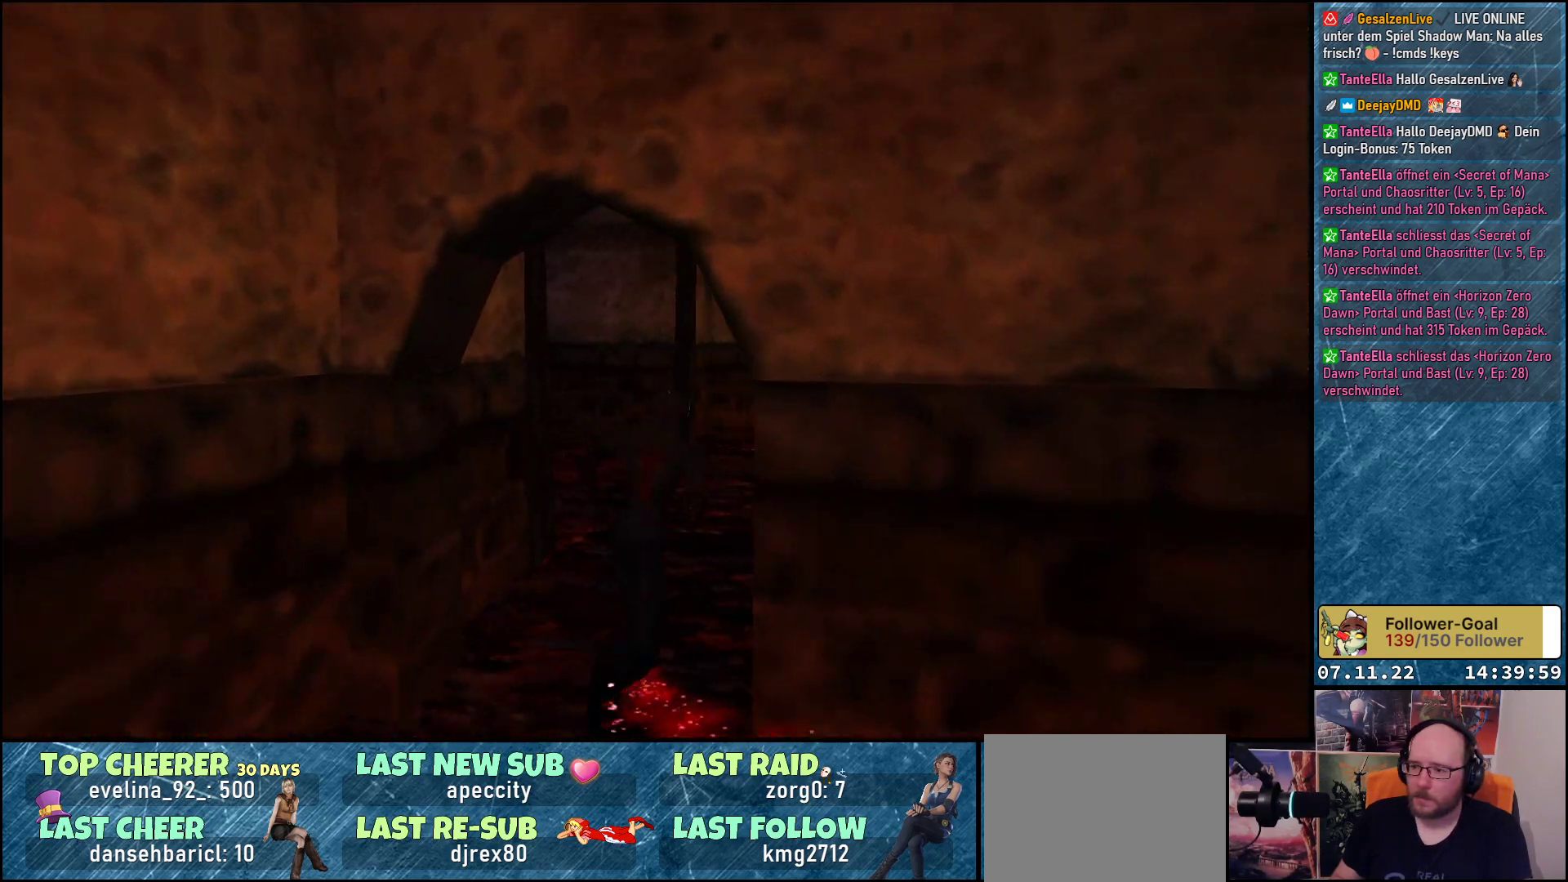
{"buttons": ["DPAD_UP", "DPAD_LEFT"], "left_stick": "center", "events": [[150, "DPAD_RIGHT", "up"], [450, "DPAD_LEFT", "down"]]}
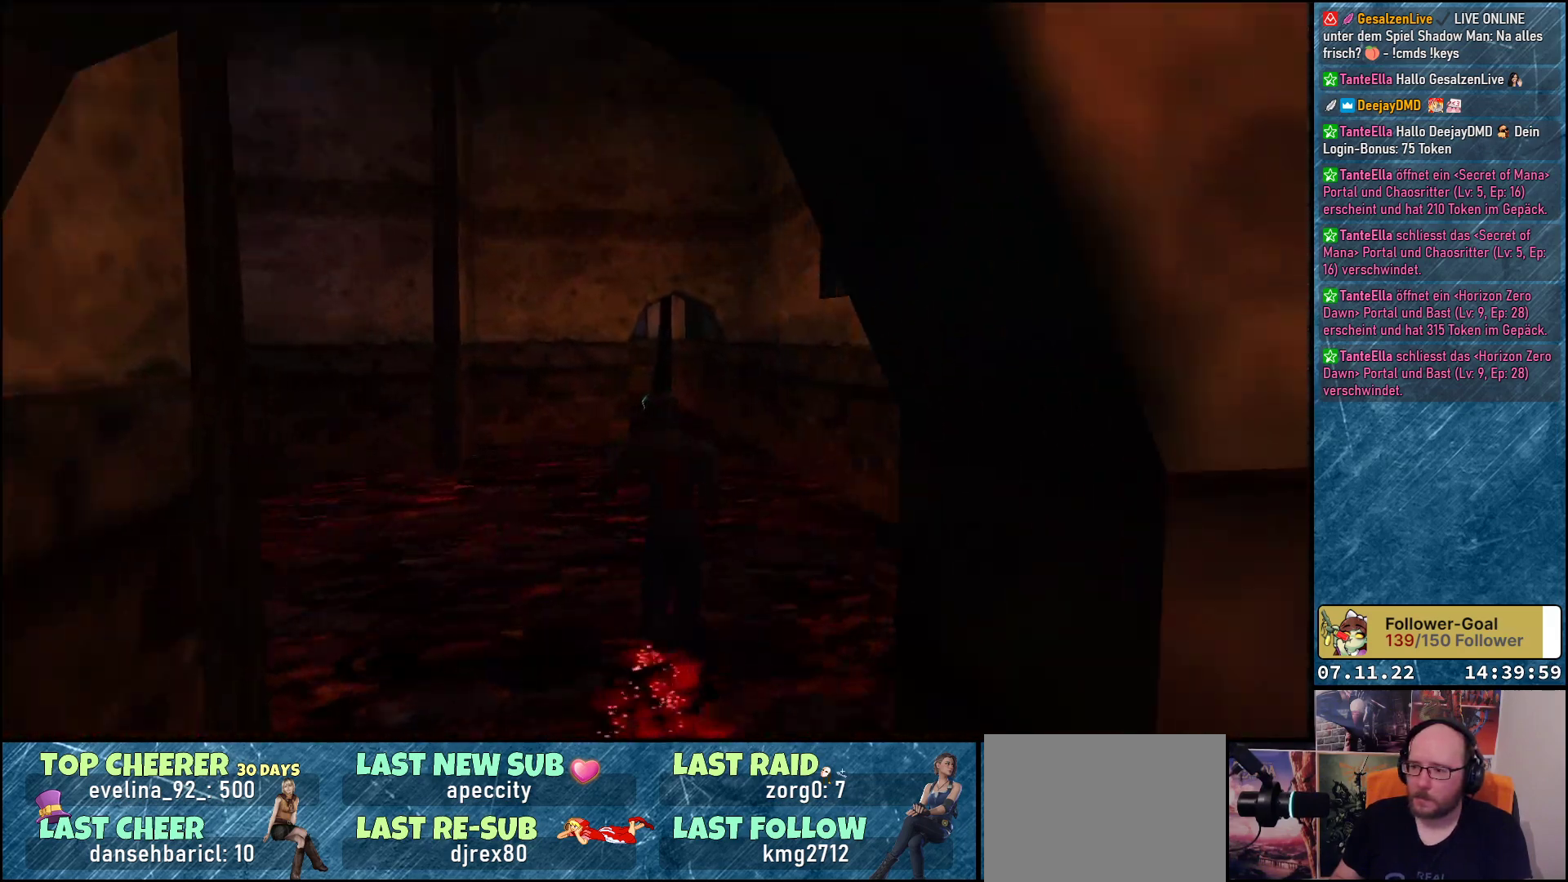
{"buttons": ["DPAD_LEFT"], "left_stick": "center", "events": [[433, "DPAD_UP", "up"]]}
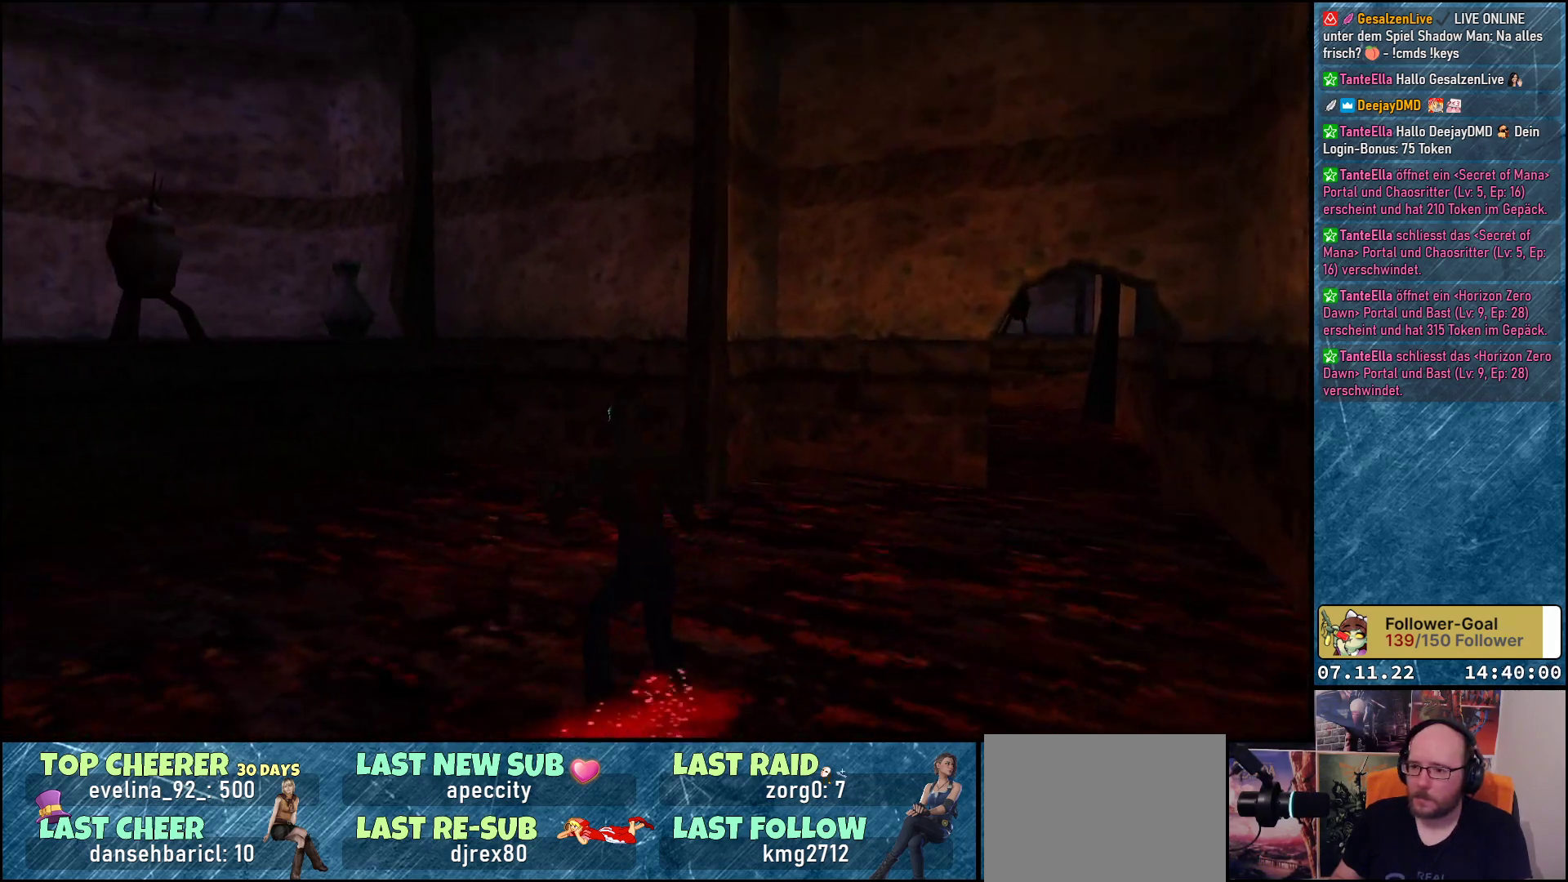
{"buttons": ["DPAD_LEFT"], "left_stick": "center", "events": [[117, "DPAD_LEFT", "up"], [450, "DPAD_LEFT", "down"]]}
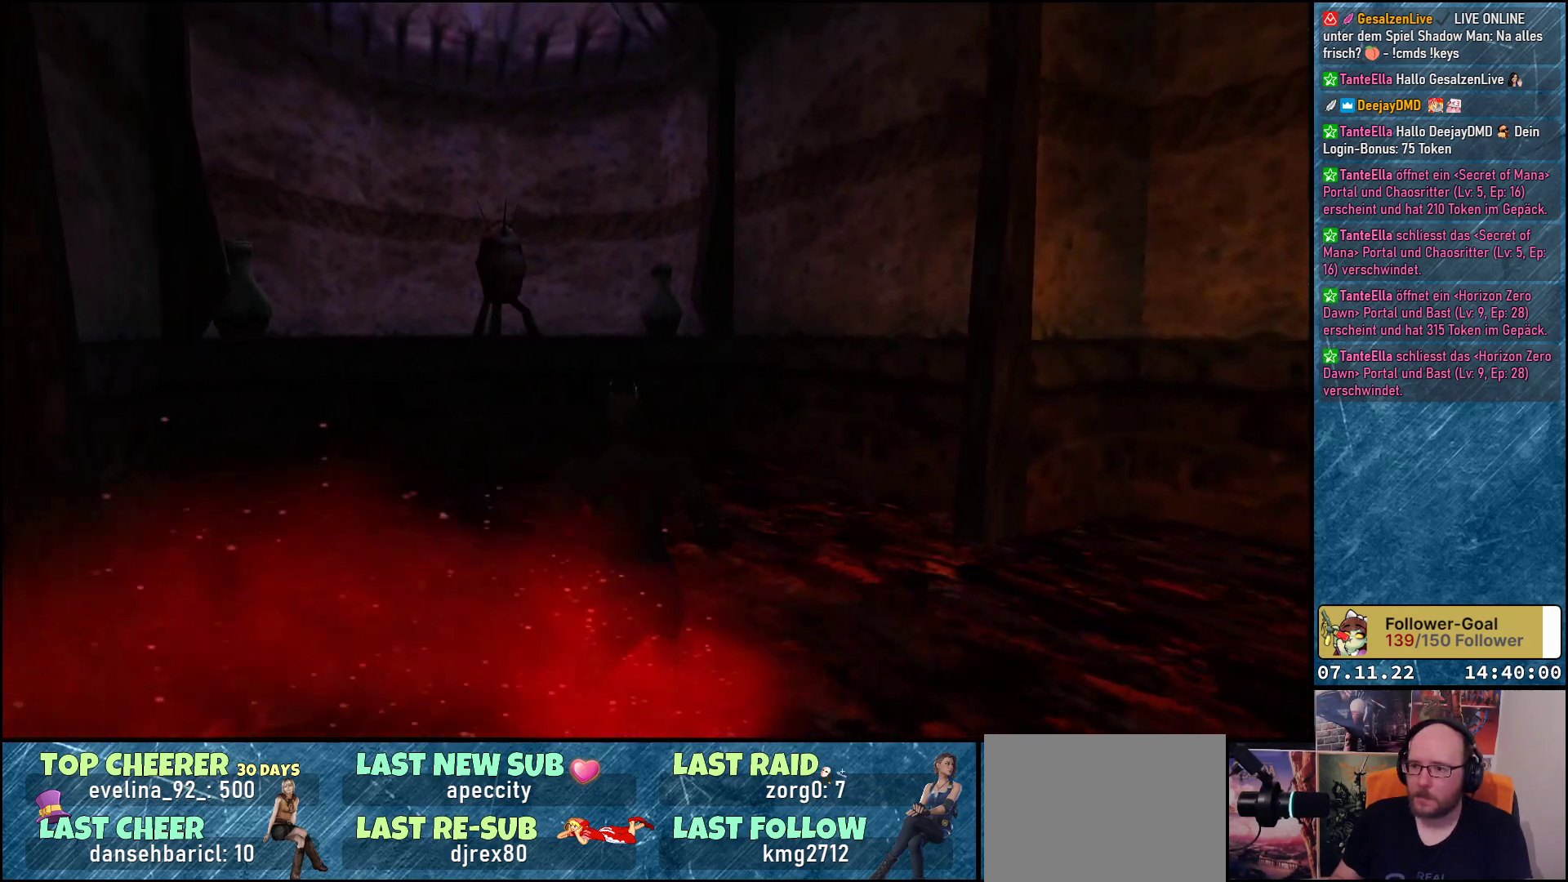
{"buttons": ["A", "R1"], "left_stick": "center", "events": [[67, "A", "down"], [83, "DPAD_LEFT", "up"], [150, "R1", "down"]]}
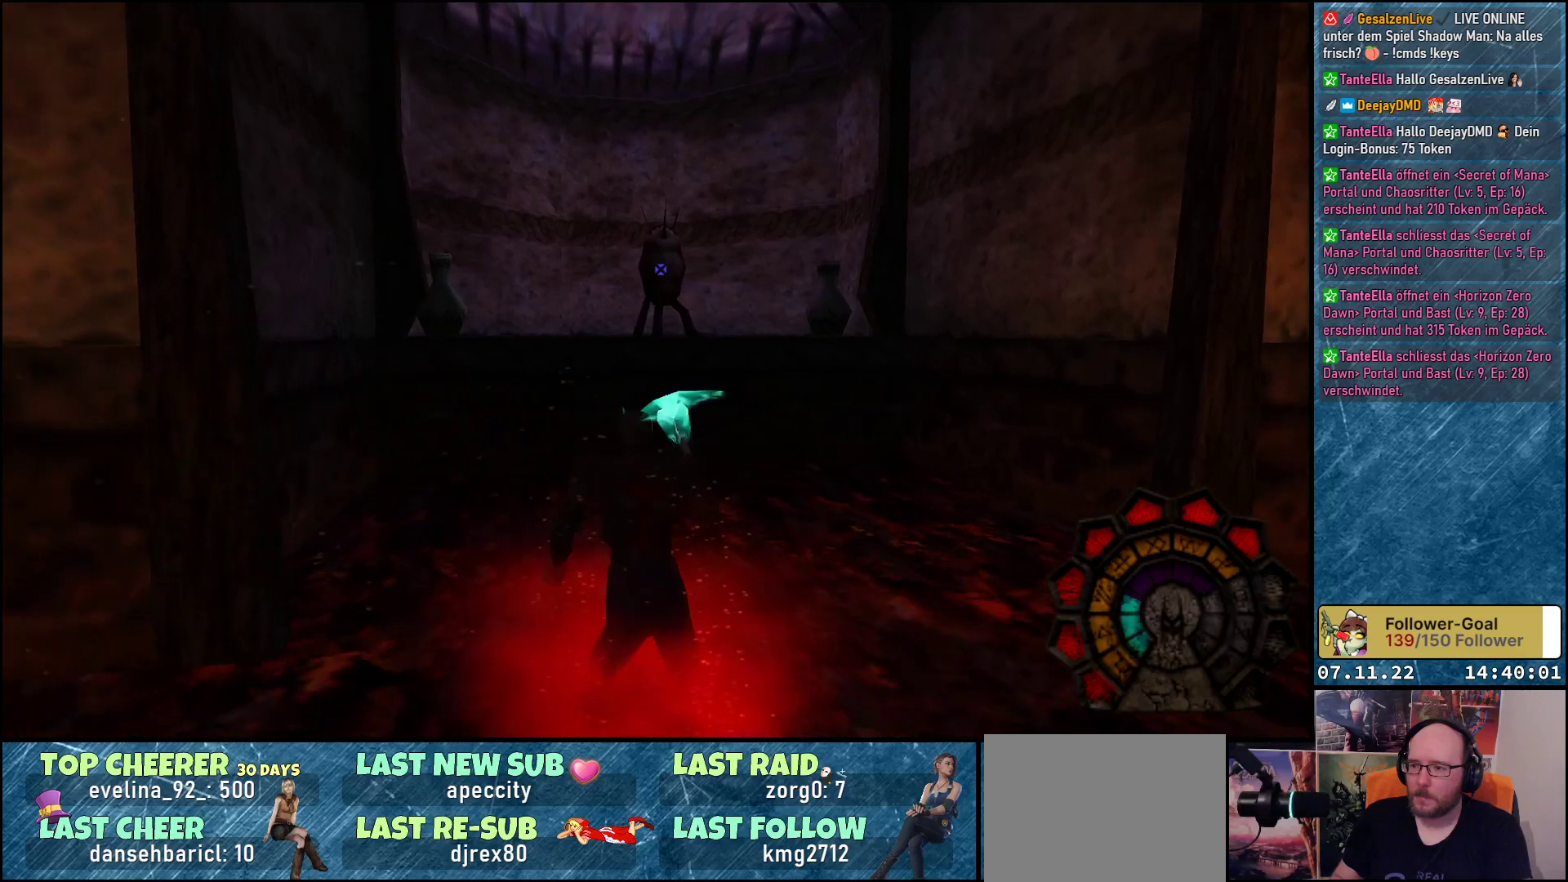
{"buttons": ["R1"], "left_stick": "center", "events": [[33, "DPAD_RIGHT", "down"], [167, "DPAD_RIGHT", "up"], [183, "A", "up"]]}